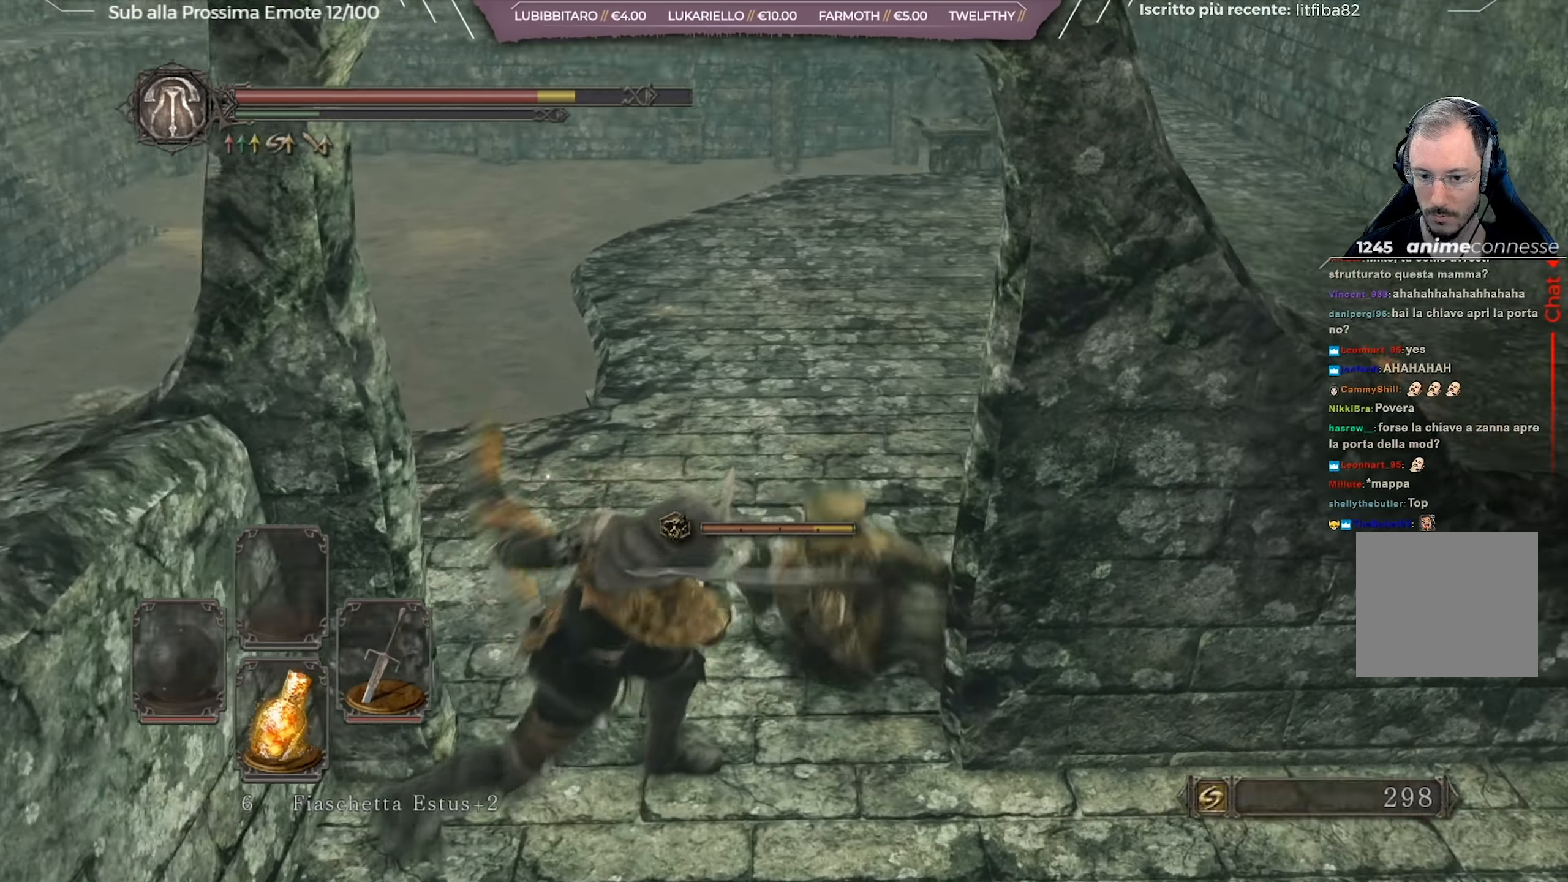
Gameplay with a controller (Xbox layout); each line is a JSON object with the inputs held at the frame after it. "events" lists button and stick changes between this image and that frame as [ms after this image, input, new state], when the widget could be followed in between.
{"buttons": [], "left_stick": "up-right", "right_stick": "right", "events": [[150, "B", "down"], [217, "B", "up"], [267, "left_stick", "up-right"], [417, "right_stick", "right"]]}
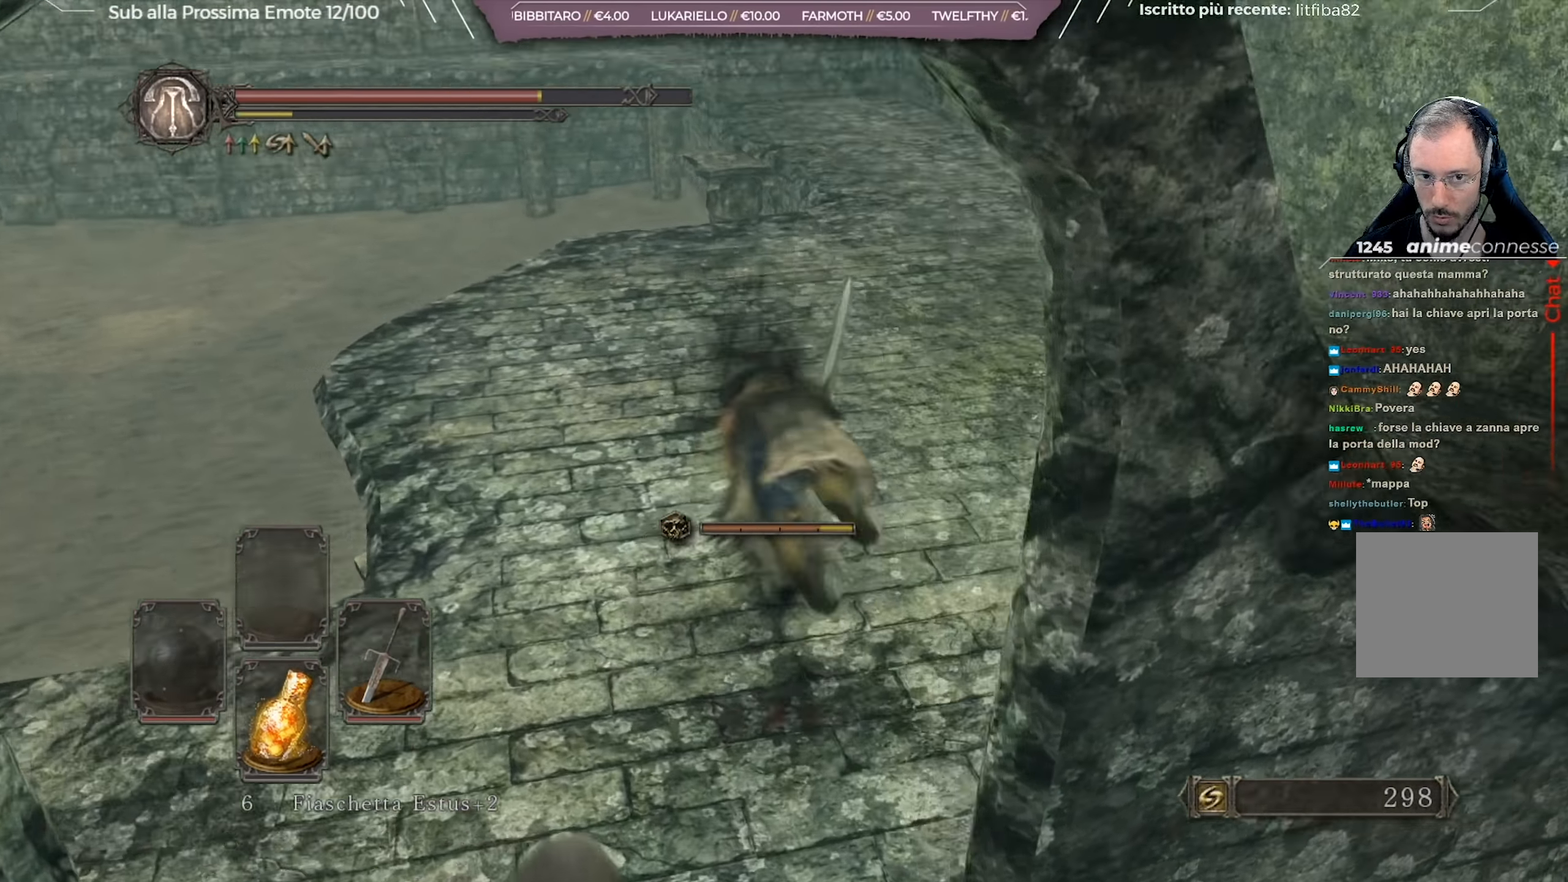
{"buttons": [], "left_stick": "up-right", "right_stick": "center", "events": [[350, "right_stick", "center"]]}
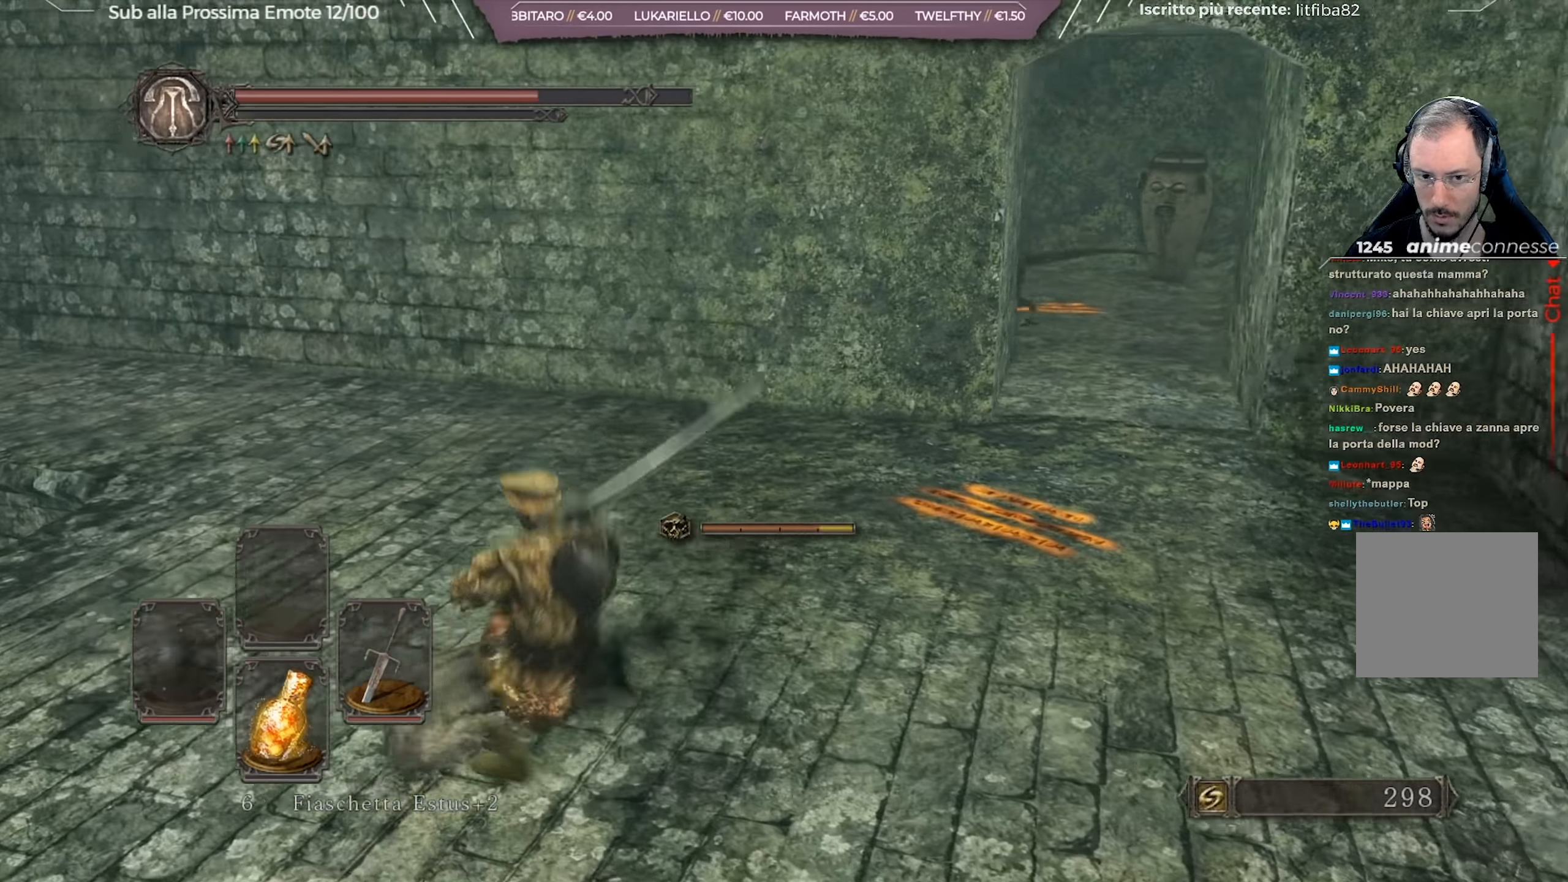
{"buttons": ["B"], "left_stick": "up-right", "right_stick": "center", "events": [[401, "B", "down"]]}
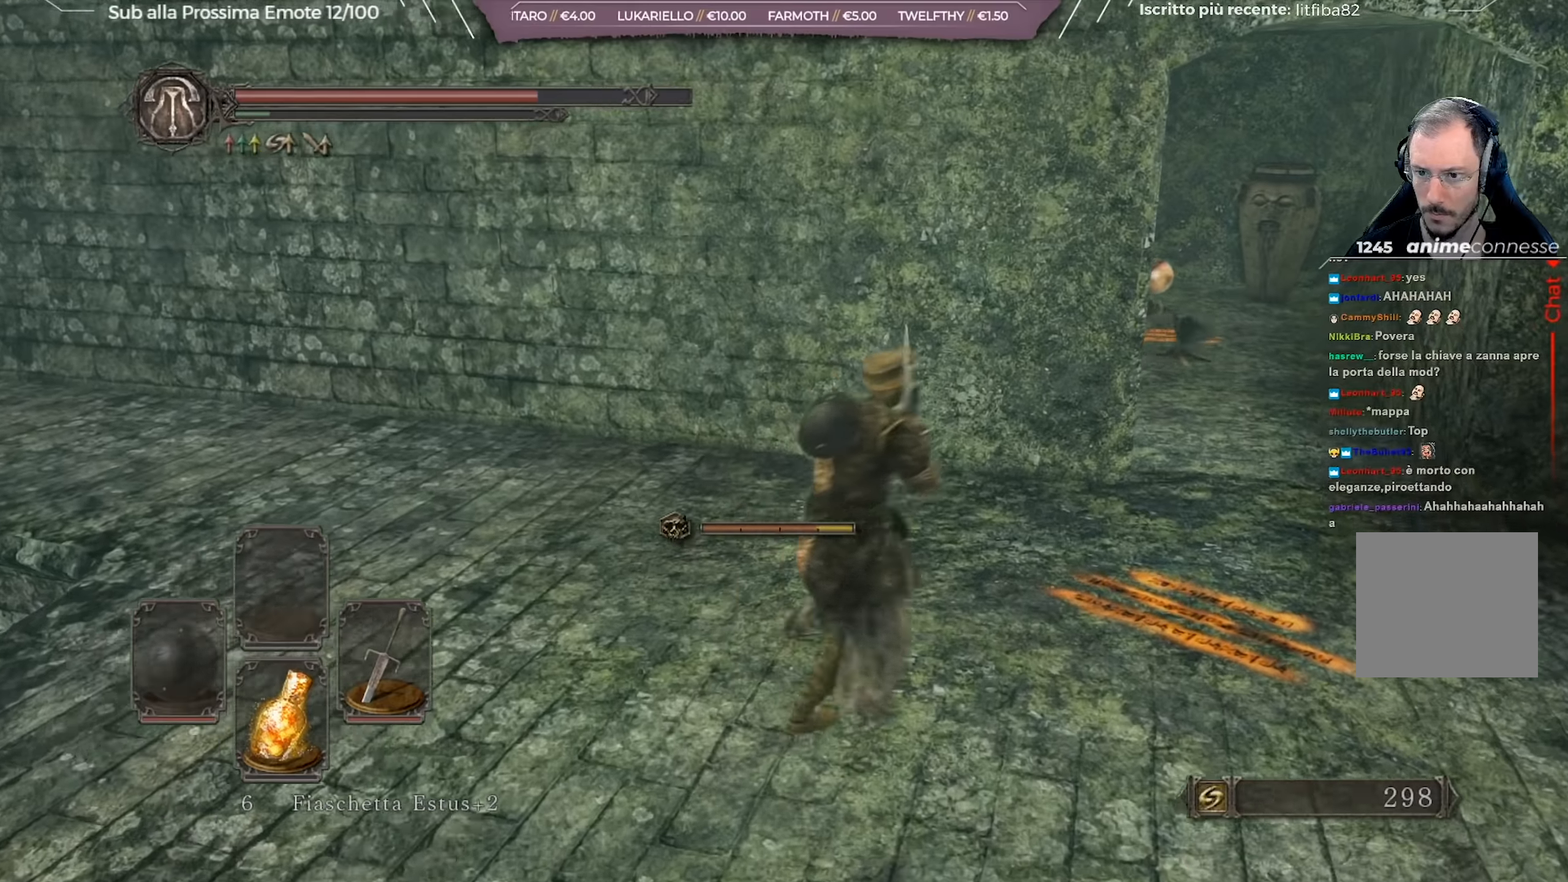
{"buttons": ["B"], "left_stick": "up-right", "right_stick": "center", "events": [[183, "right_stick", "down-left"], [317, "right_stick", "center"]]}
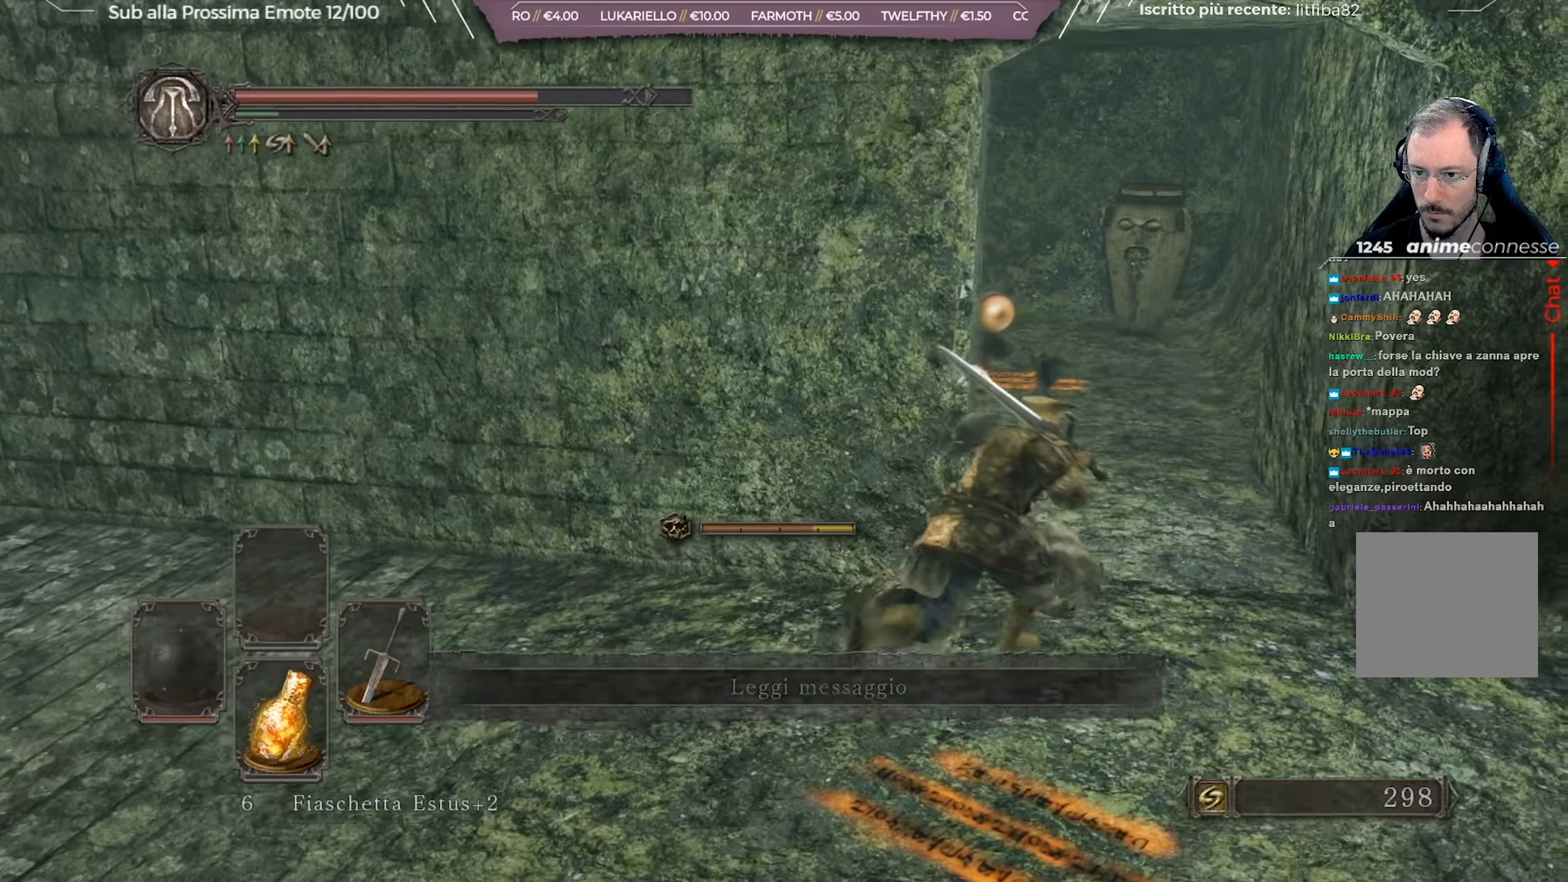
{"buttons": ["B"], "left_stick": "up-right", "right_stick": "center", "events": [[100, "right_stick", "down-left"], [234, "right_stick", "center"]]}
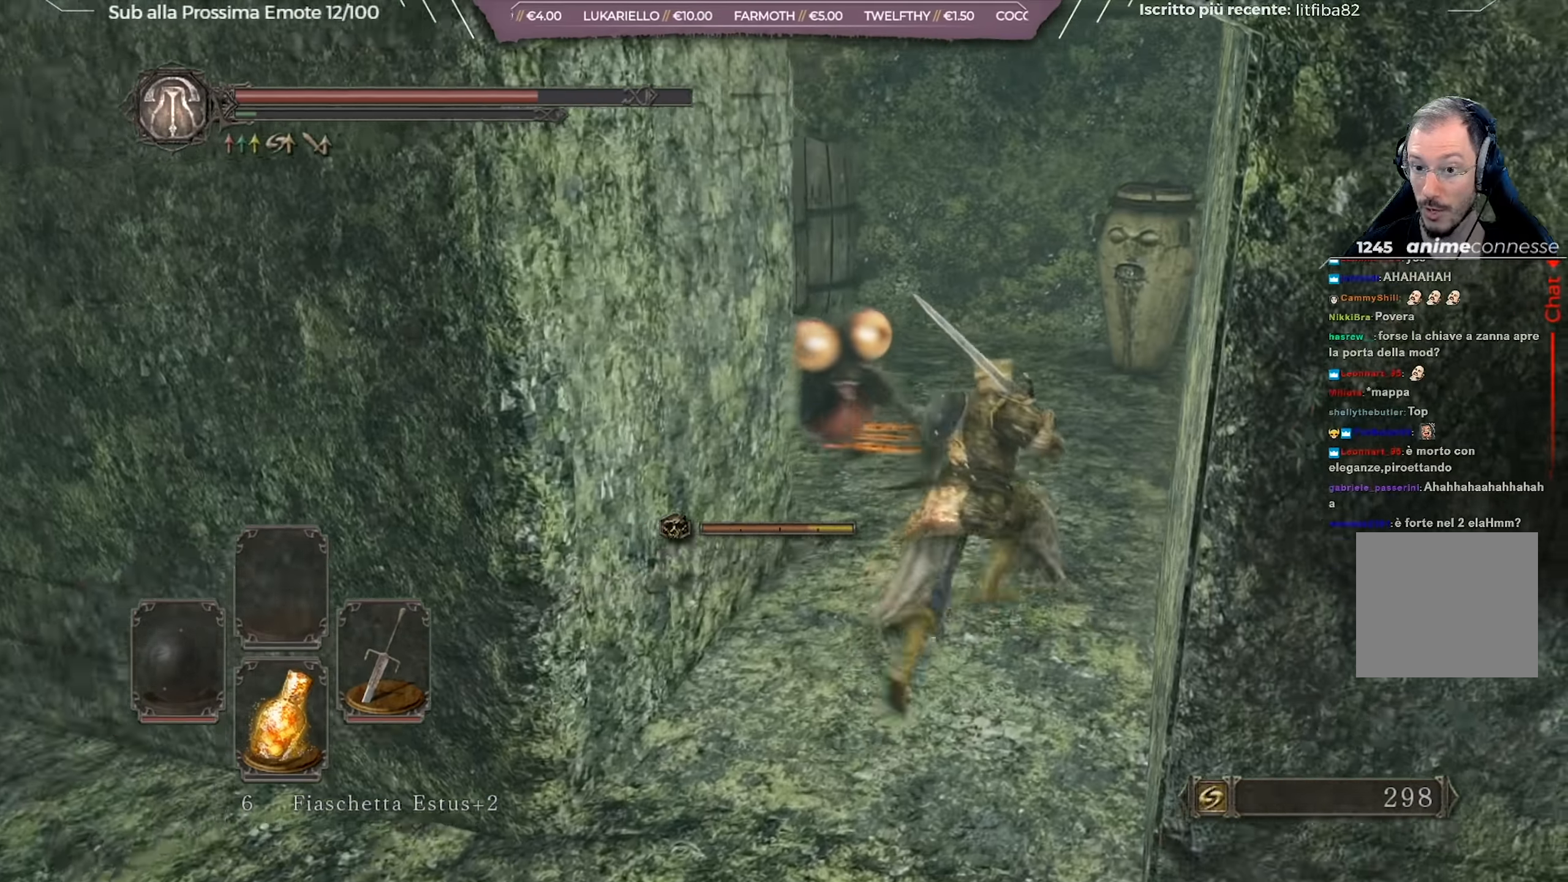
{"buttons": ["B"], "left_stick": "up", "right_stick": "left", "events": [[100, "right_stick", "left"], [233, "left_stick", "up"], [350, "right_stick", "center"], [484, "right_stick", "left"]]}
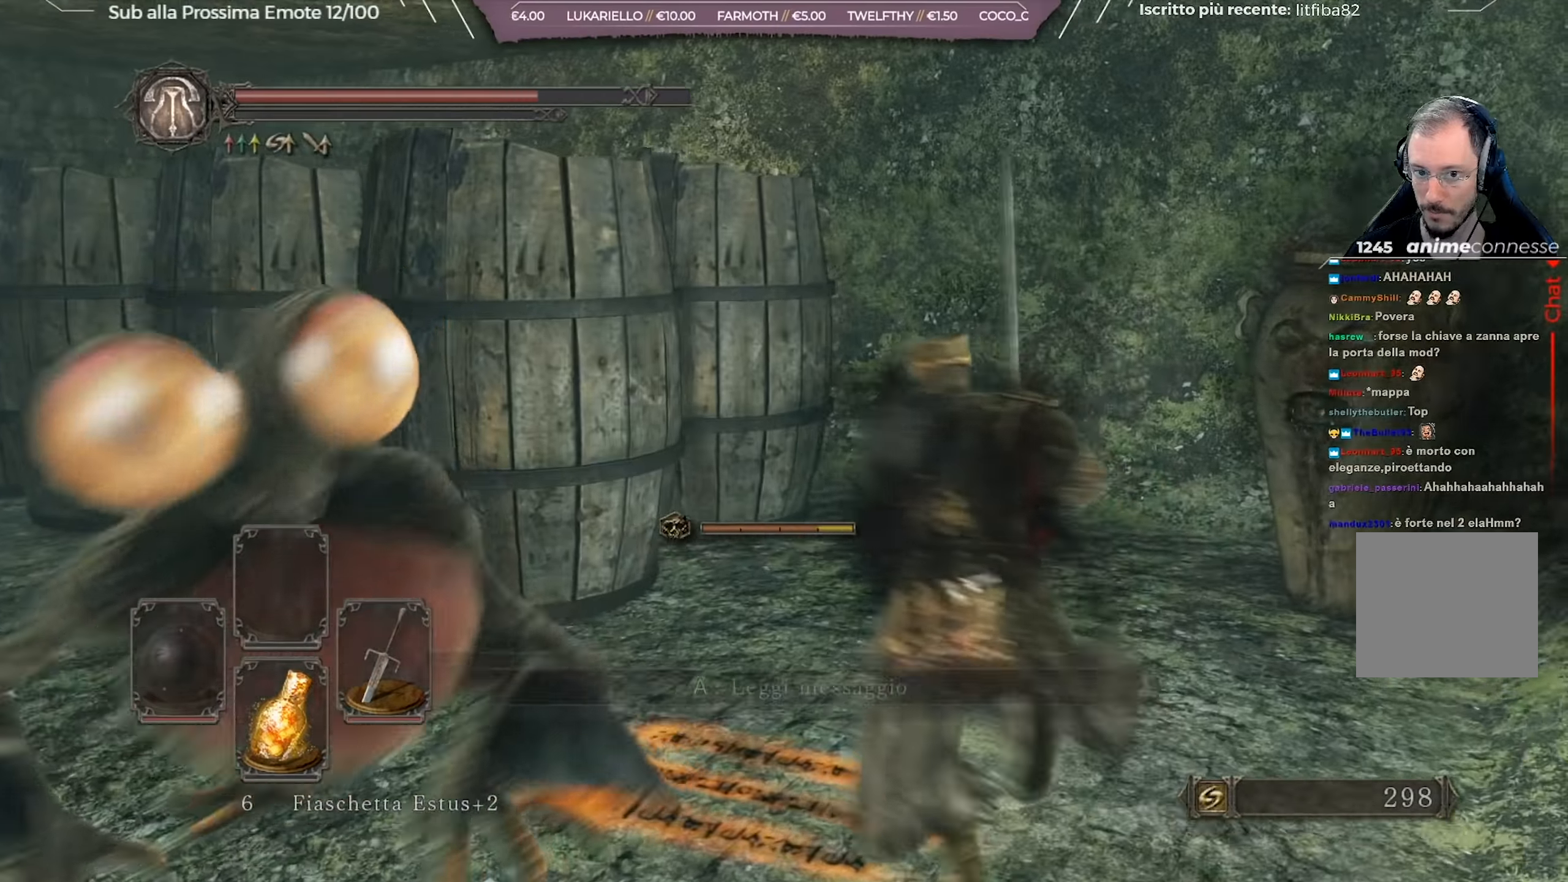
{"buttons": ["B"], "left_stick": "up-left", "right_stick": "down-left", "events": [[100, "left_stick", "up-left"], [267, "right_stick", "center"], [401, "right_stick", "down-left"]]}
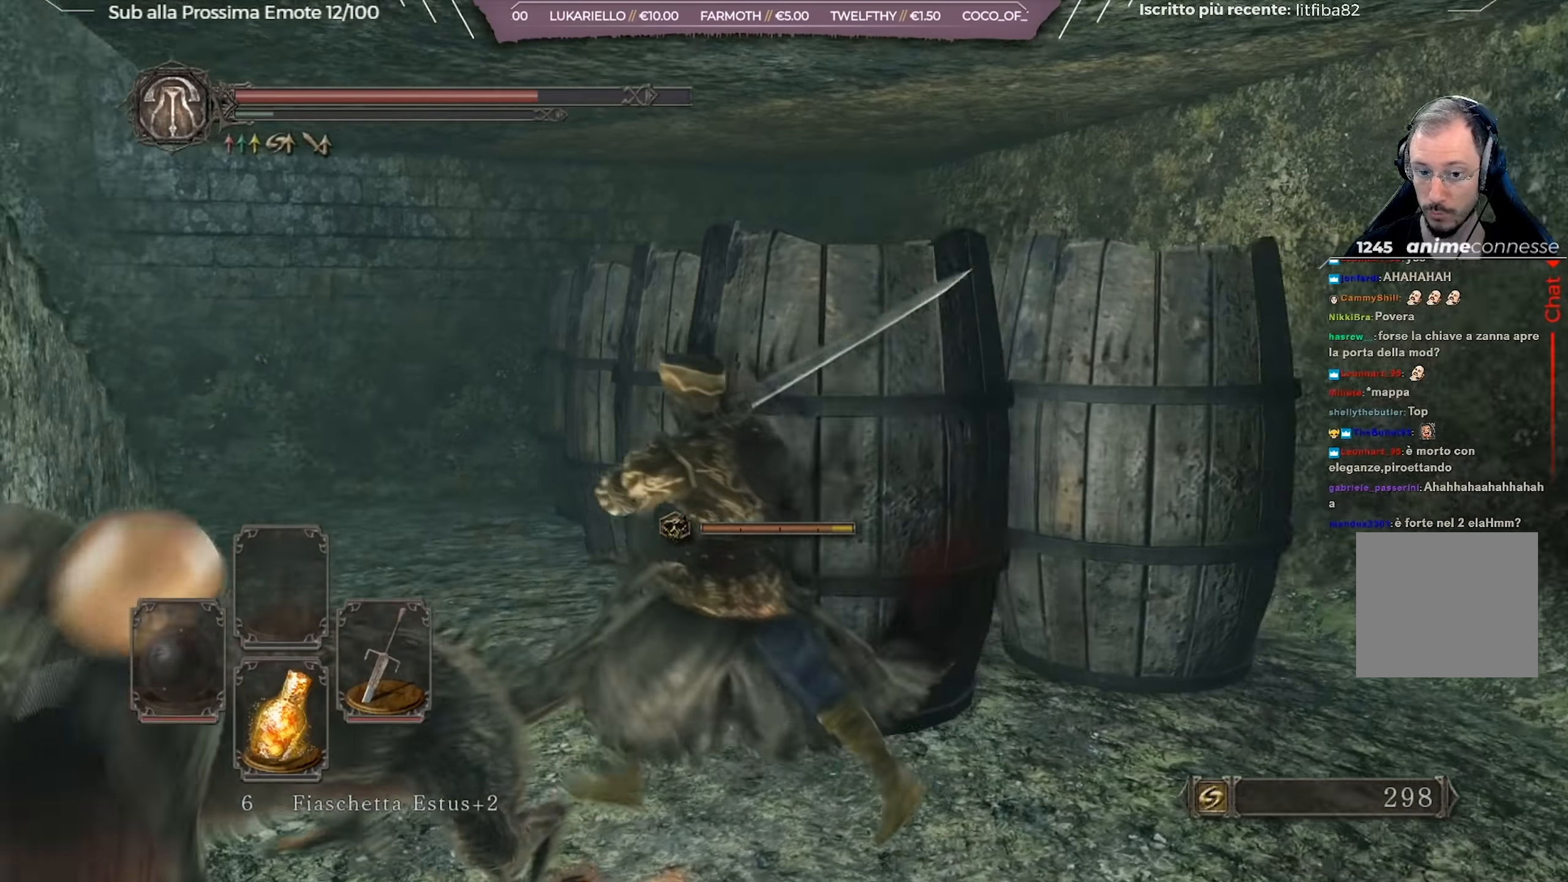
{"buttons": ["B"], "left_stick": "up", "right_stick": "center", "events": [[83, "right_stick", "center"], [233, "right_stick", "down-left"], [267, "left_stick", "up"], [434, "right_stick", "center"]]}
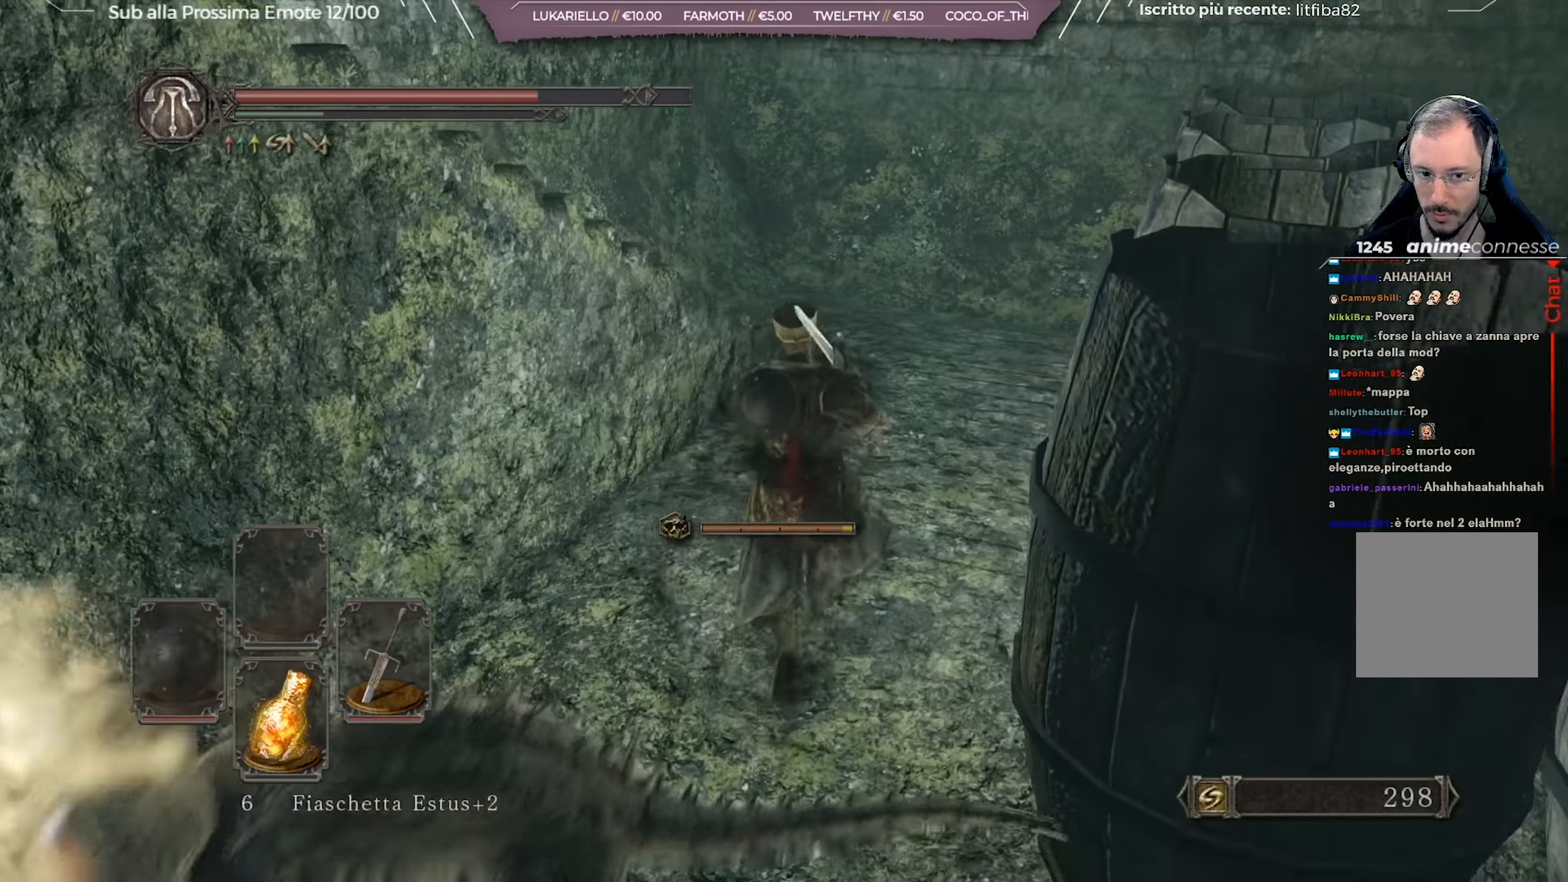
{"buttons": ["B"], "left_stick": "up", "right_stick": "center", "events": [[34, "B", "up"], [351, "B", "down"]]}
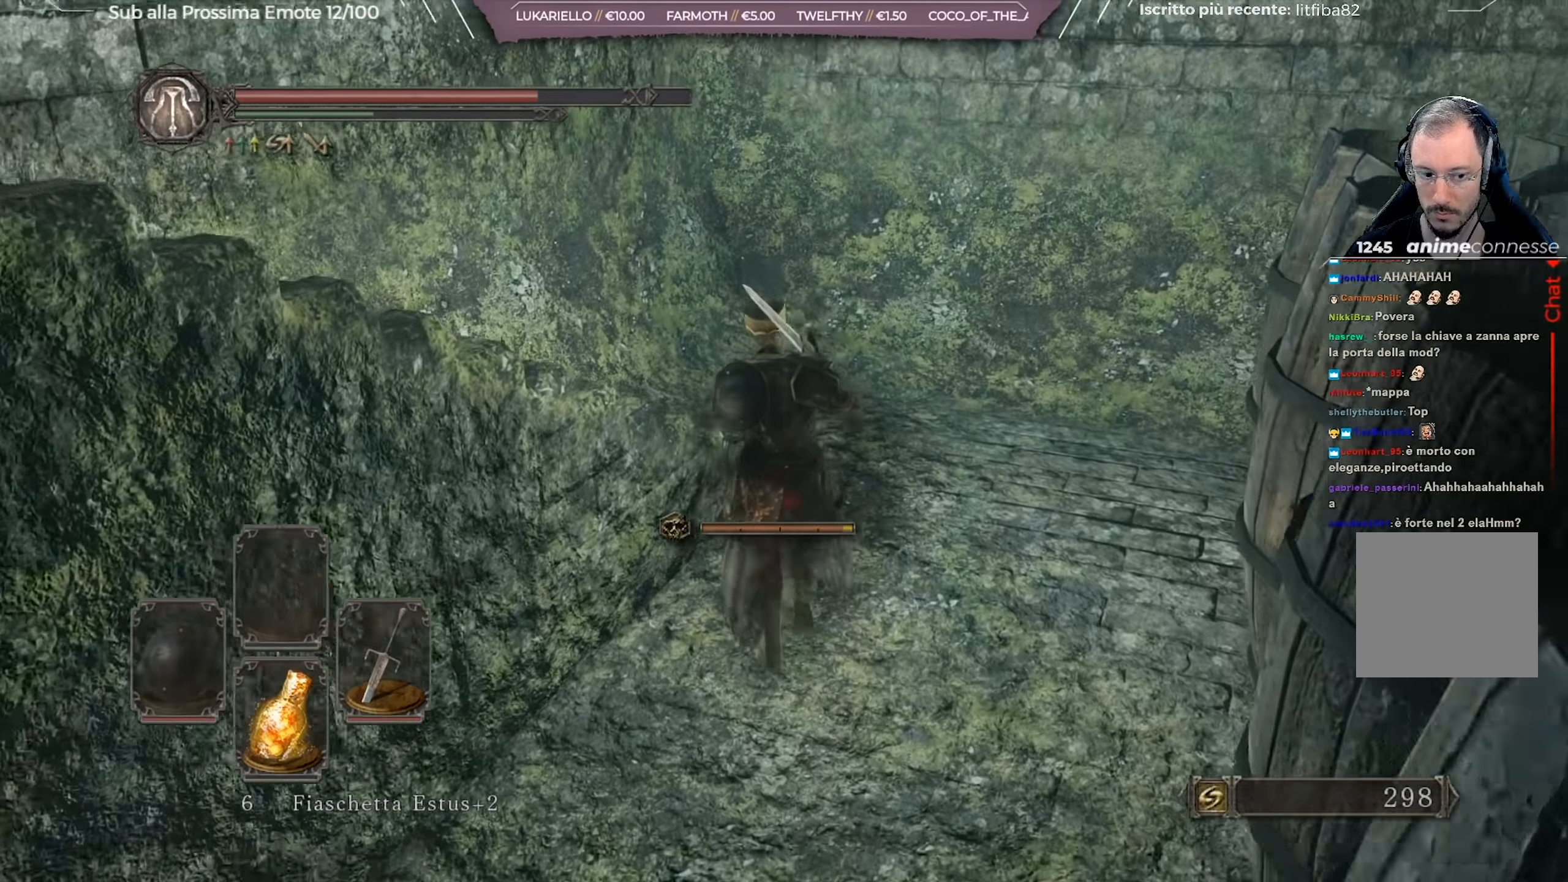
{"buttons": ["B"], "left_stick": "up-left", "right_stick": "left", "events": [[400, "left_stick", "up-left"], [400, "right_stick", "left"]]}
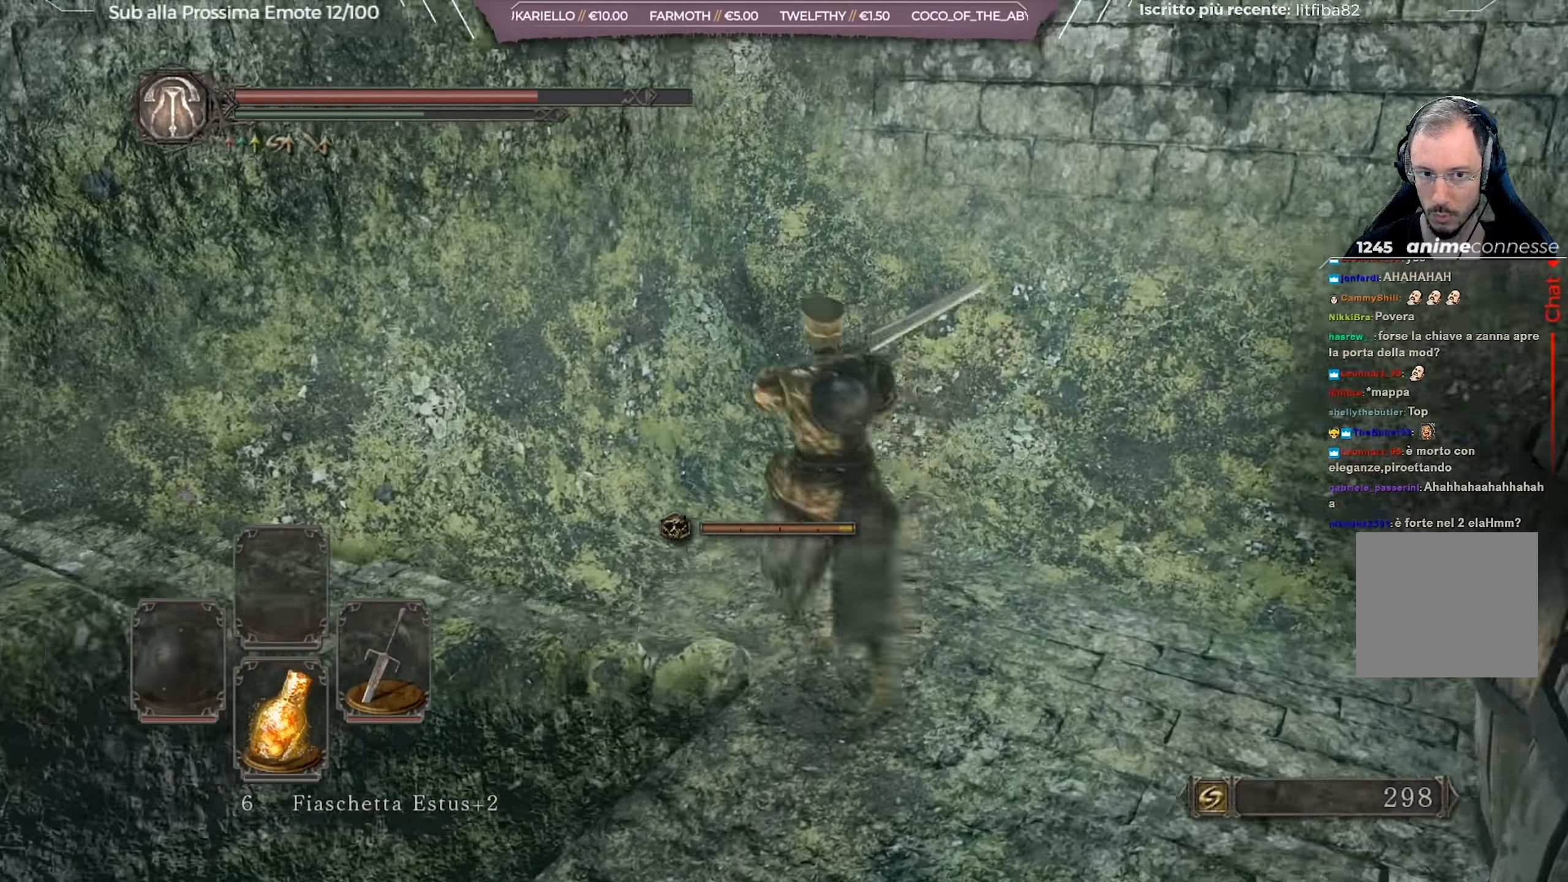
{"buttons": ["B"], "left_stick": "up-left", "right_stick": "center", "events": [[467, "right_stick", "center"]]}
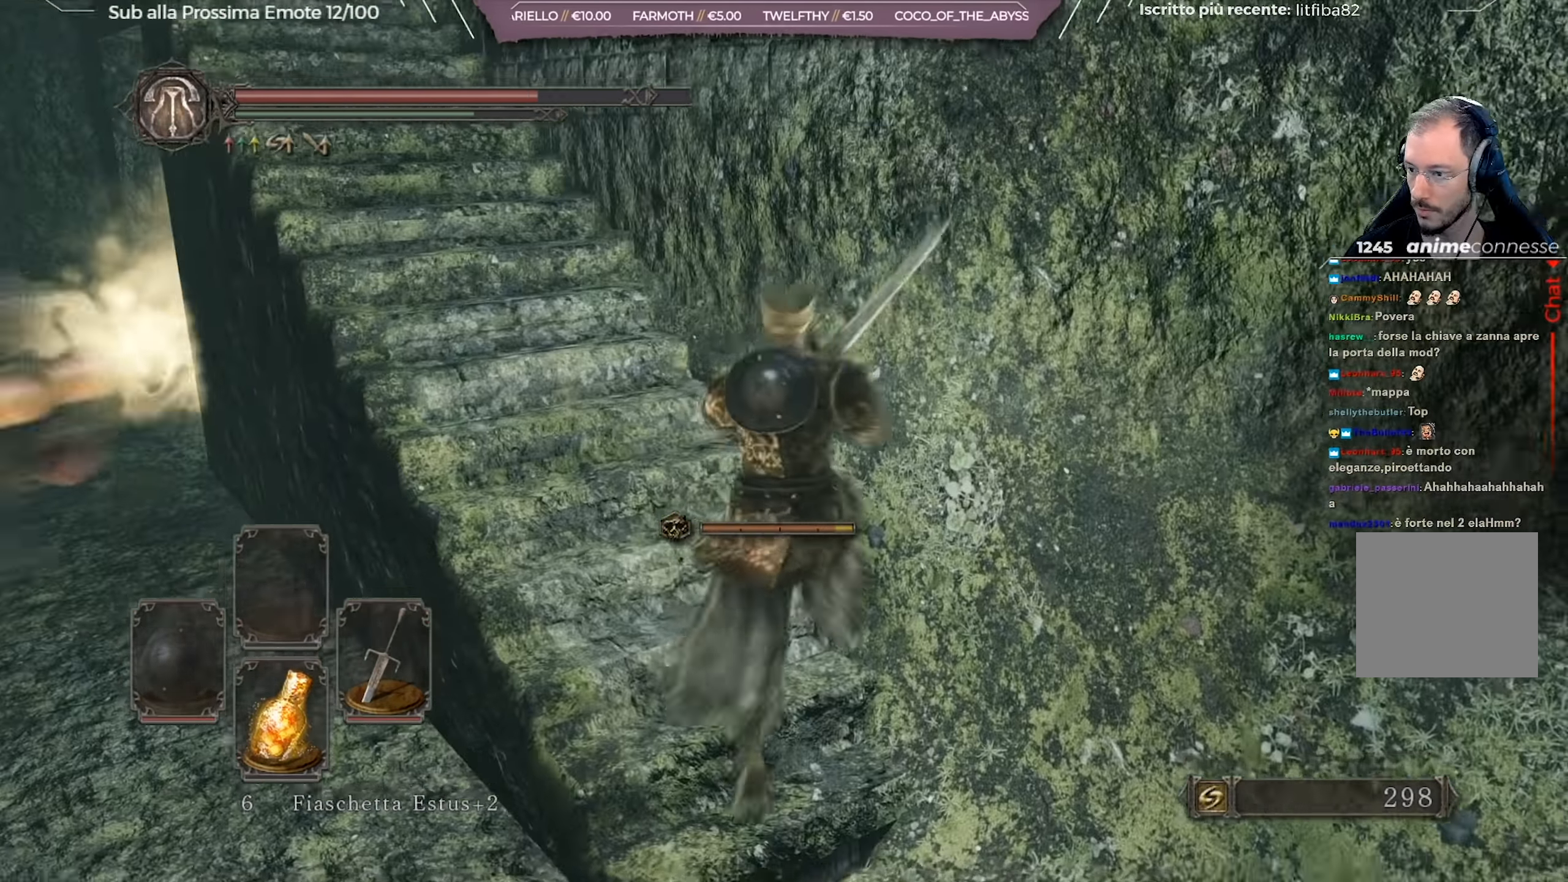
{"buttons": ["B", "X"], "left_stick": "up-left", "right_stick": "center", "events": [[467, "X", "down"]]}
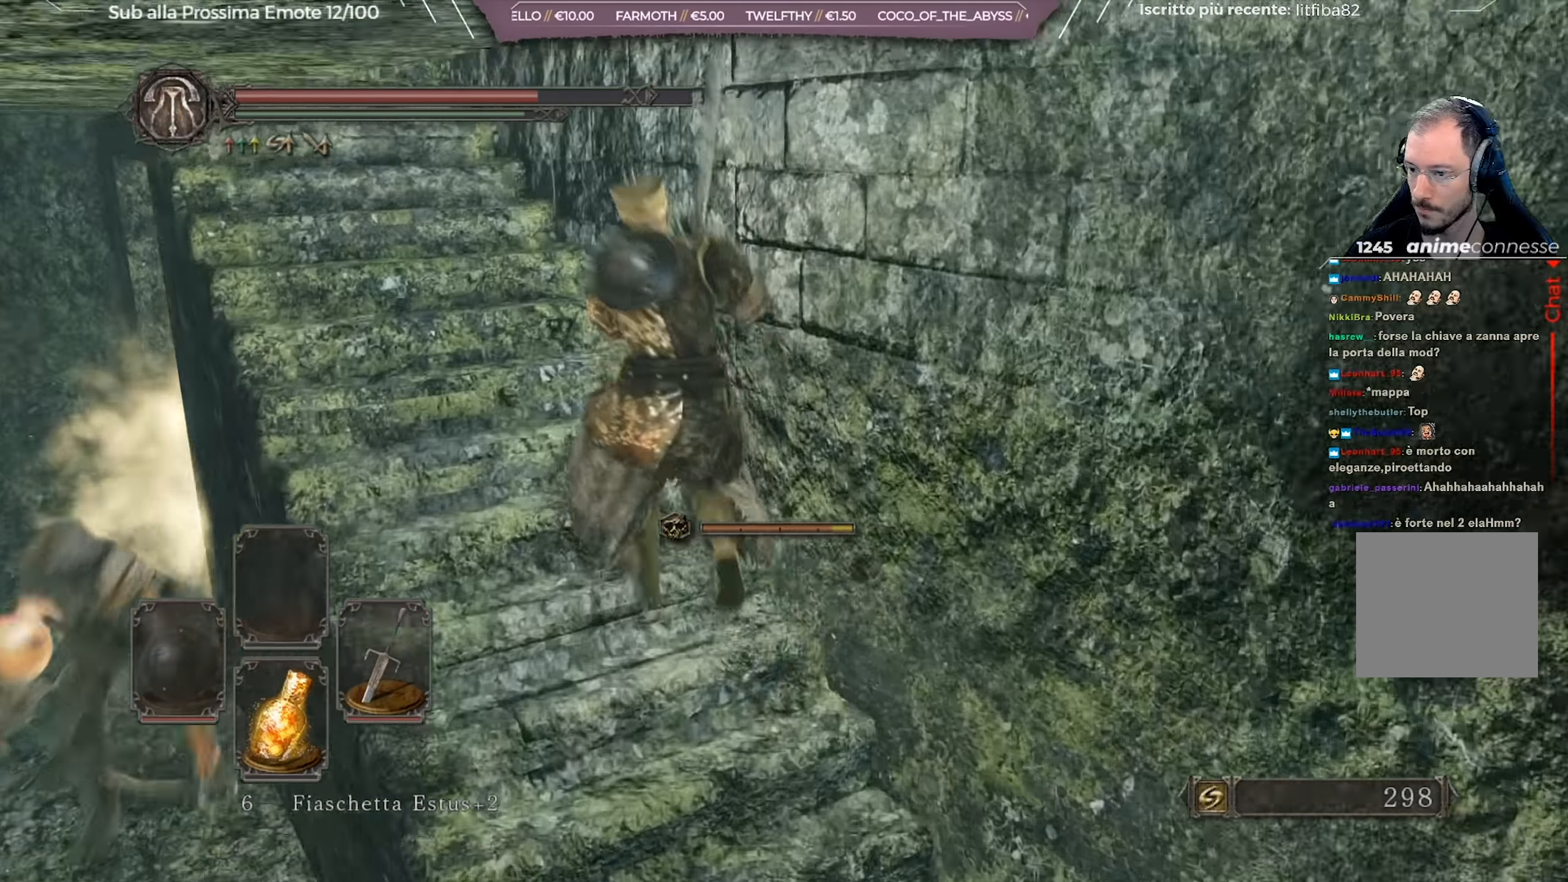
{"buttons": [], "left_stick": "up-left", "right_stick": "center", "events": [[50, "X", "up"], [334, "B", "up"]]}
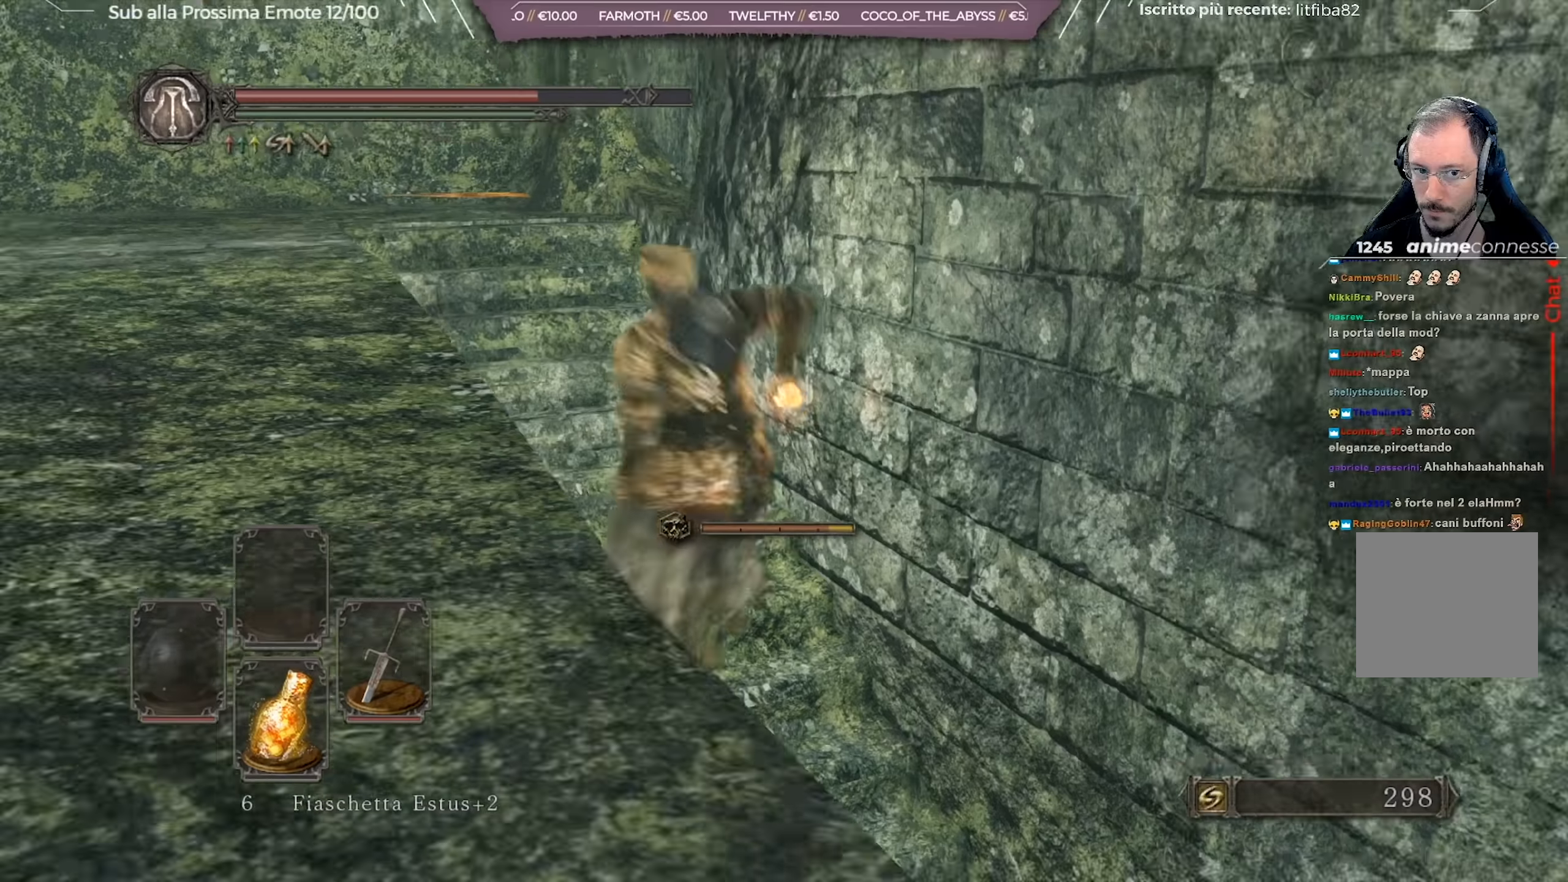
{"buttons": [], "left_stick": "center", "right_stick": "center", "events": [[484, "left_stick", "center"]]}
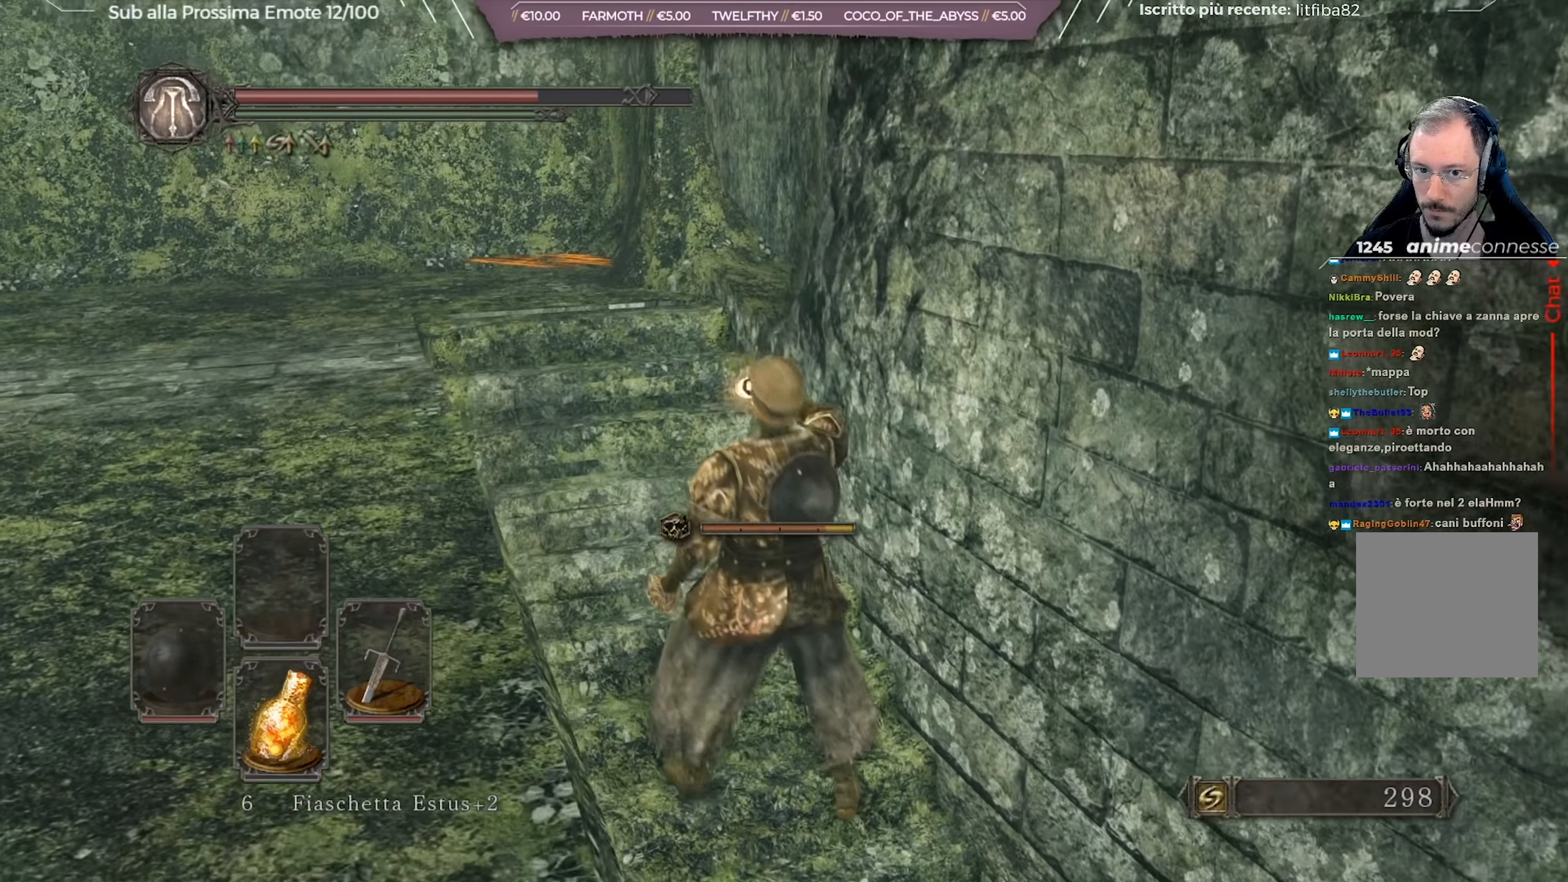
{"buttons": [], "left_stick": "up", "right_stick": "center", "events": [[217, "left_stick", "up"]]}
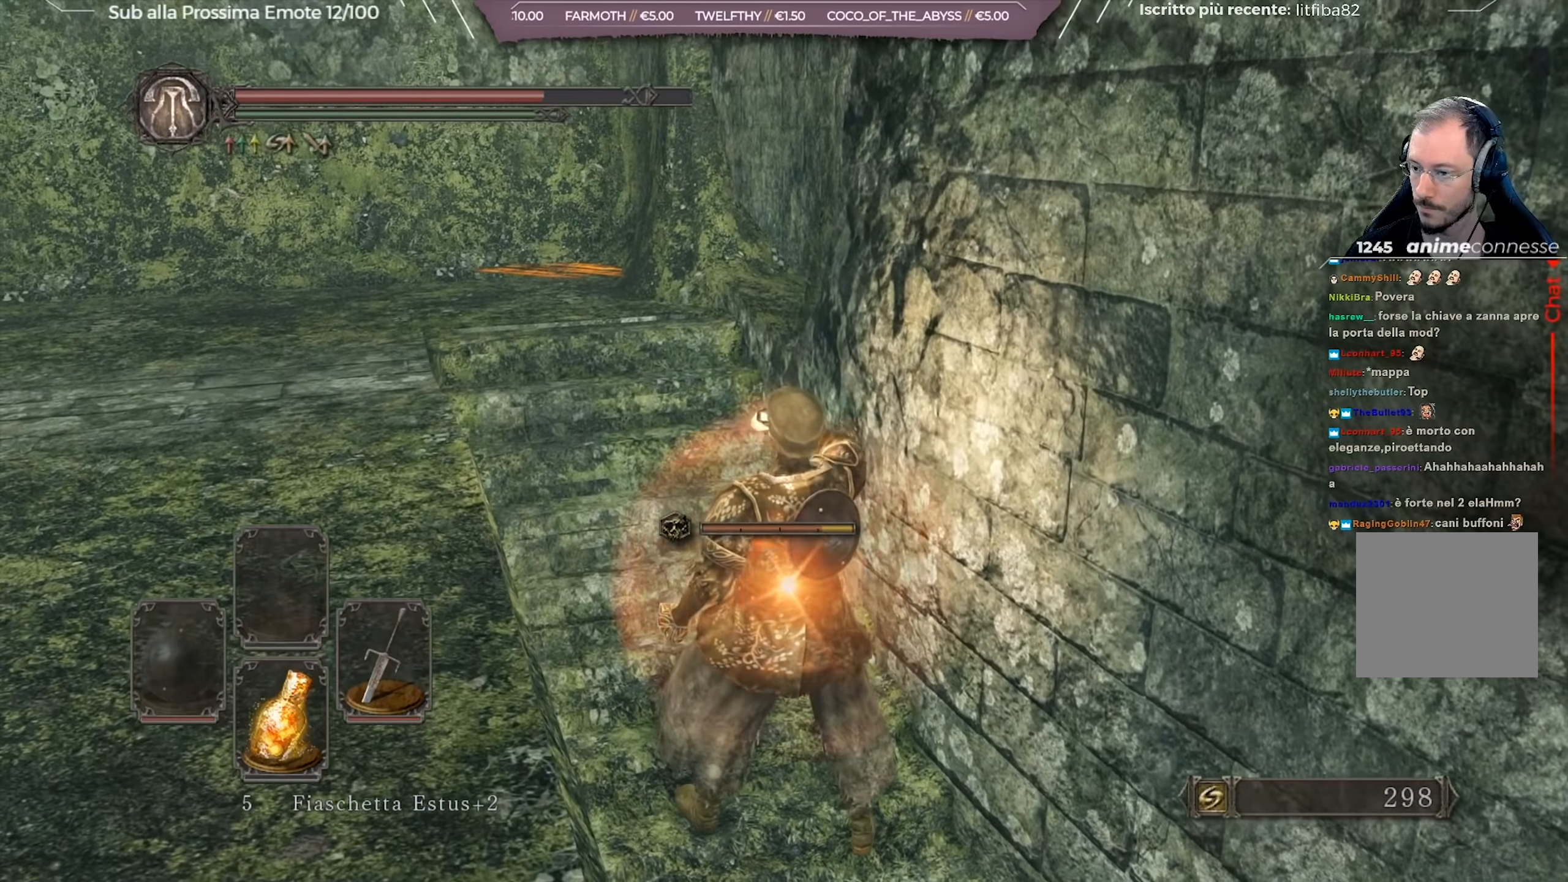
{"buttons": ["B"], "left_stick": "up-left", "right_stick": "center", "events": [[116, "left_stick", "up-left"], [133, "B", "down"]]}
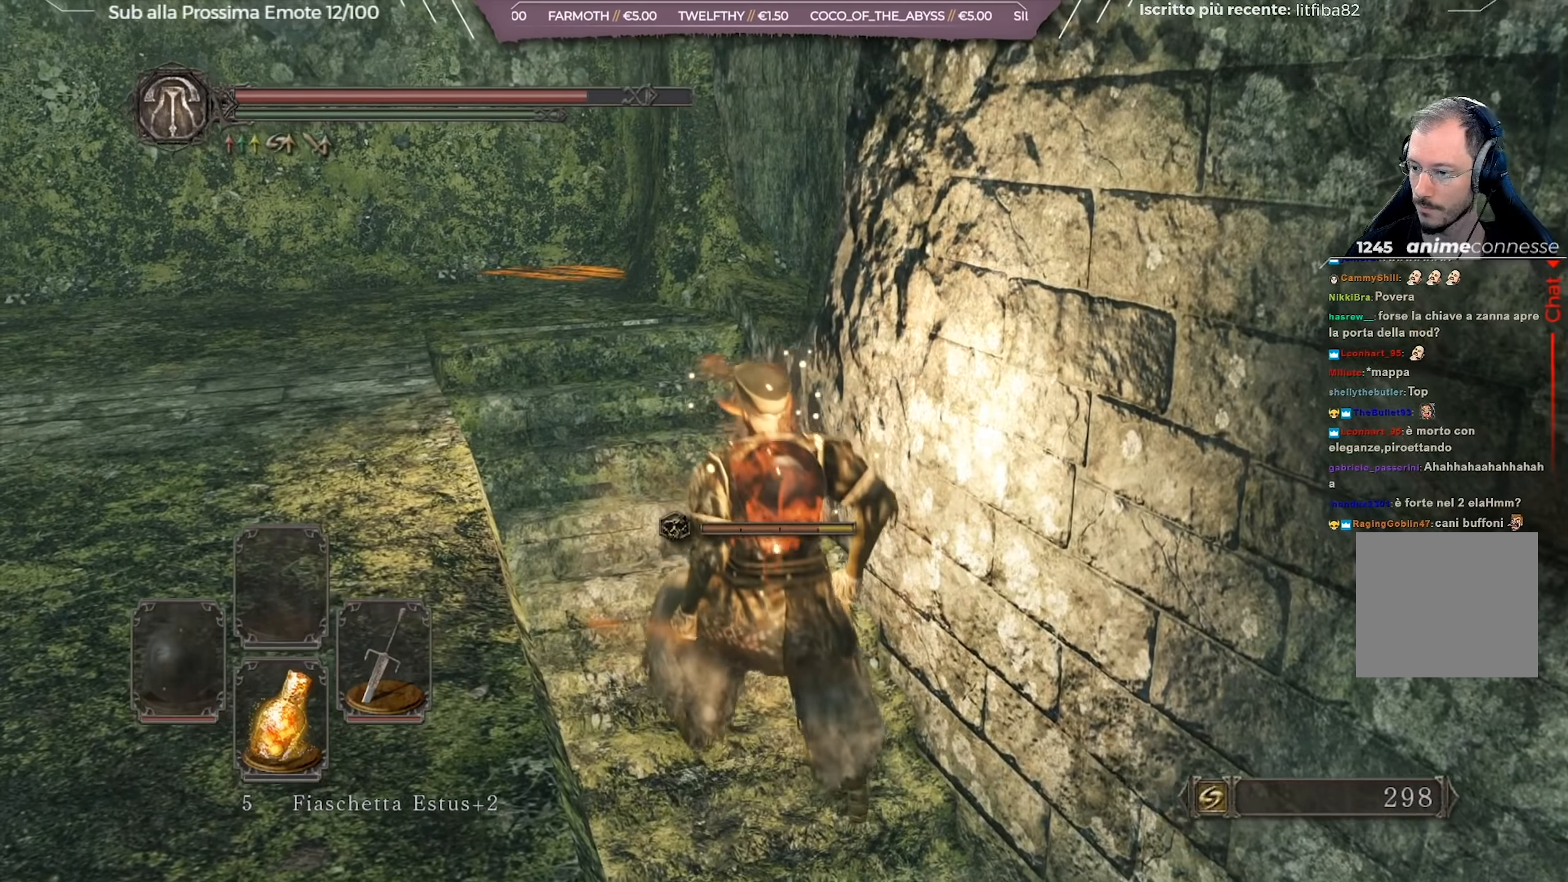
{"buttons": ["B"], "left_stick": "up-left", "right_stick": "left", "events": [[250, "right_stick", "left"]]}
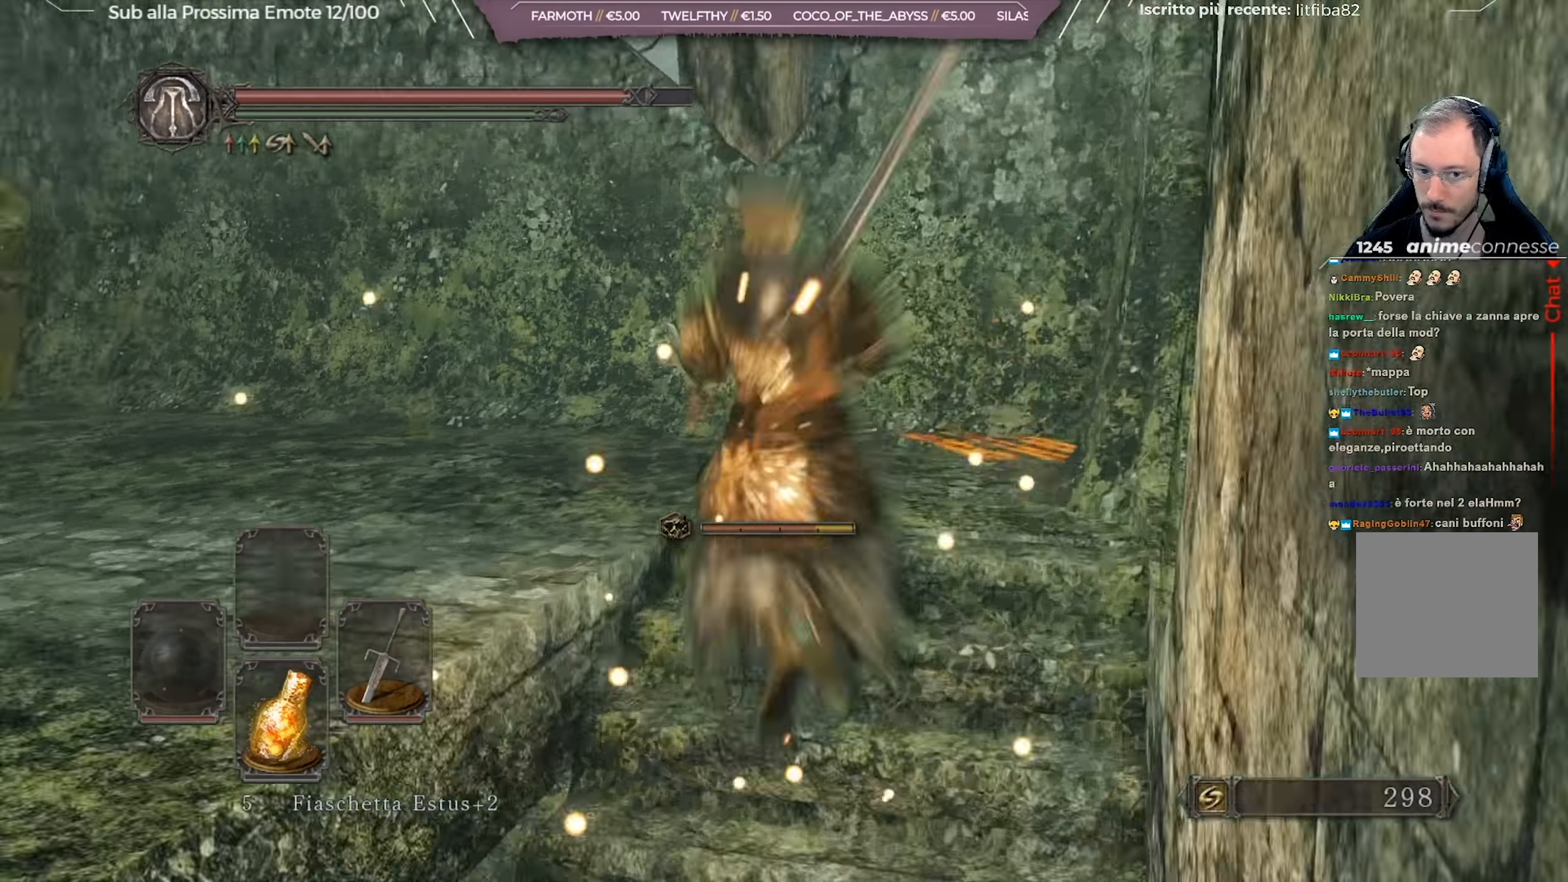
{"buttons": ["B"], "left_stick": "up-left", "right_stick": "left", "events": []}
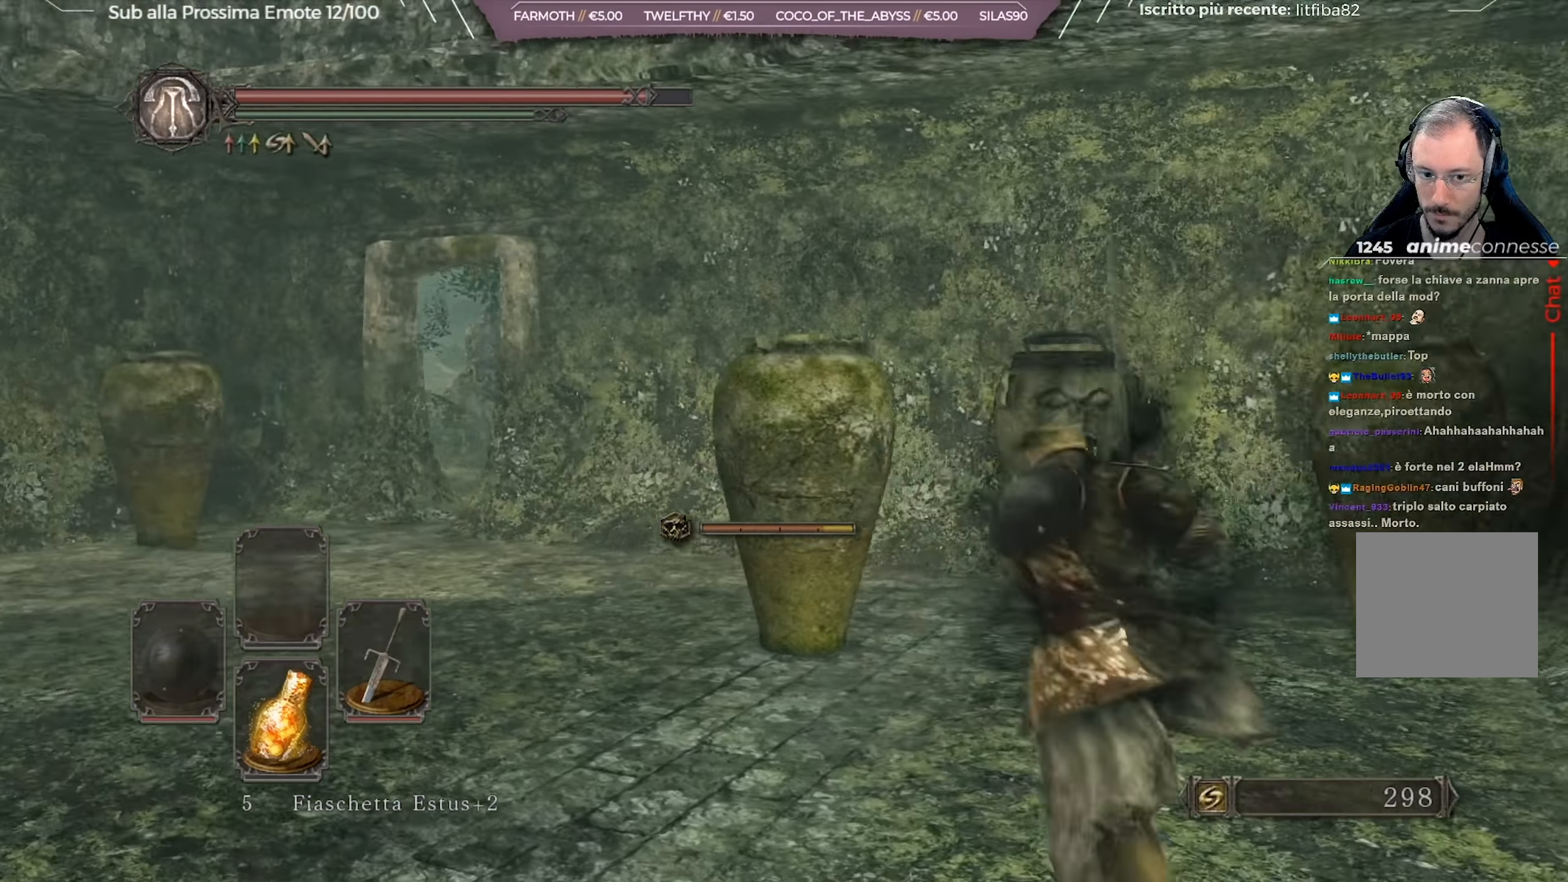
{"buttons": ["B"], "left_stick": "up", "right_stick": "center", "events": [[34, "right_stick", "center"], [134, "right_stick", "down-left"], [384, "right_stick", "center"], [434, "left_stick", "up"]]}
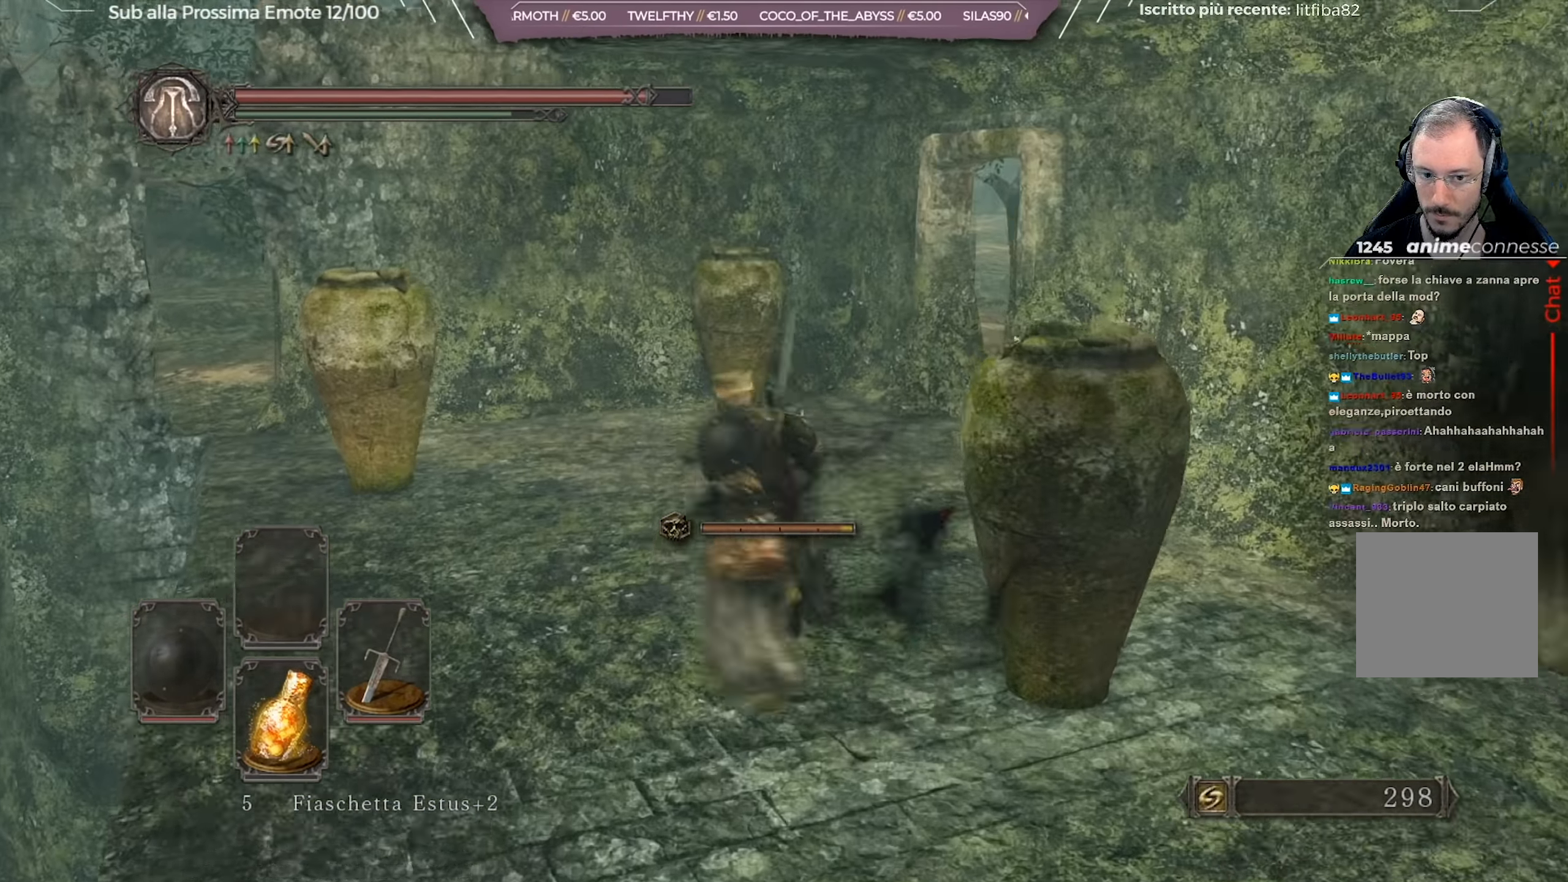
{"buttons": ["B"], "left_stick": "up", "right_stick": "center", "events": [[133, "right_stick", "right"], [300, "right_stick", "center"]]}
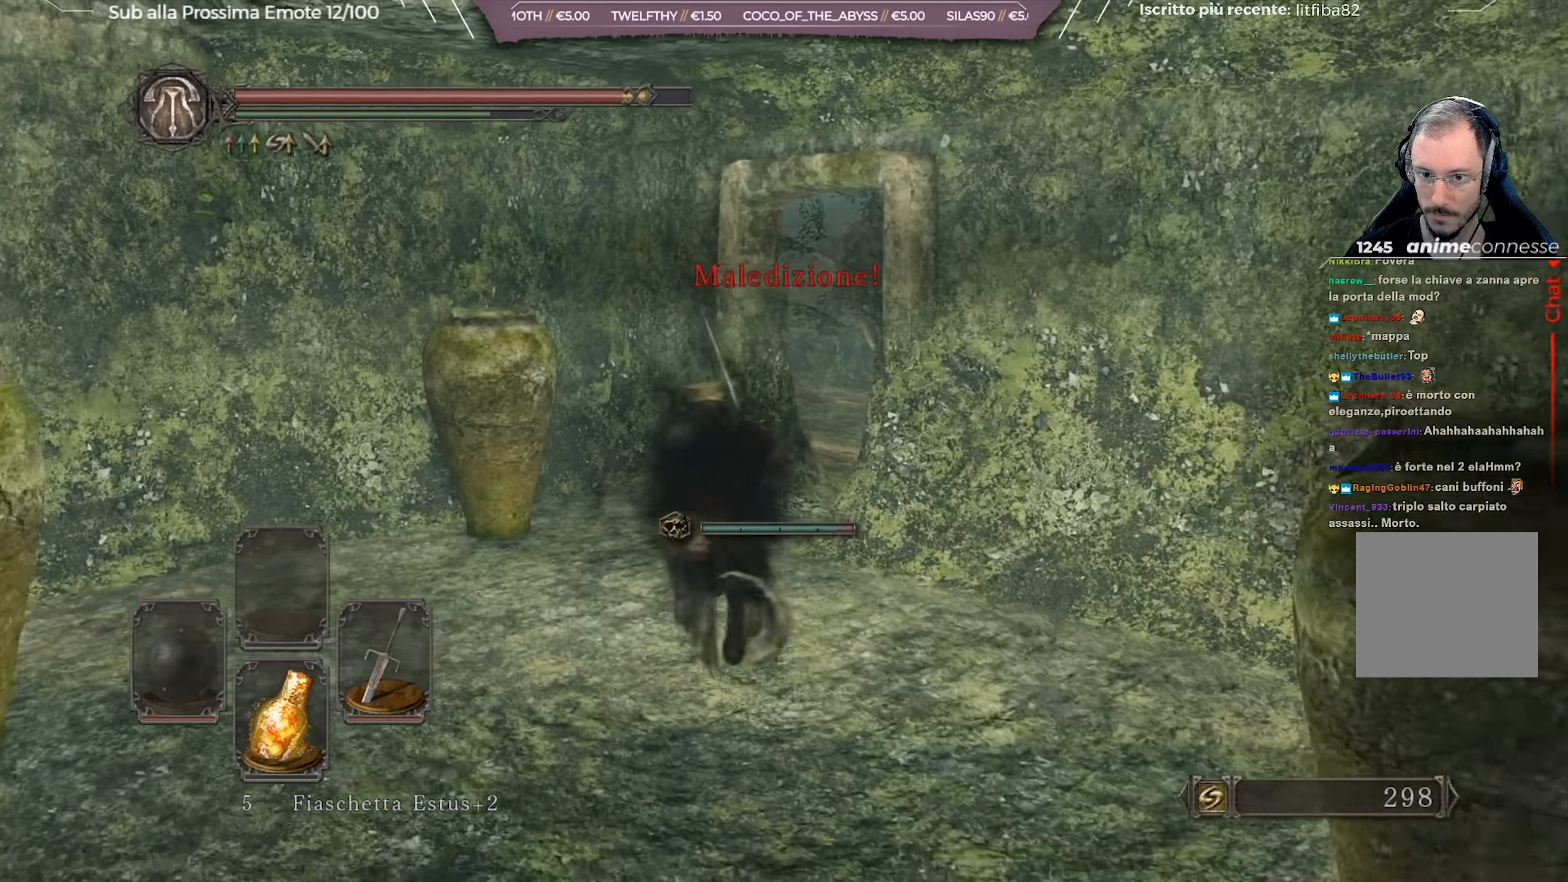
{"buttons": ["B"], "left_stick": "up", "right_stick": "right", "events": [[16, "right_stick", "right"], [116, "right_stick", "center"], [233, "right_stick", "right"], [367, "right_stick", "center"], [467, "right_stick", "right"]]}
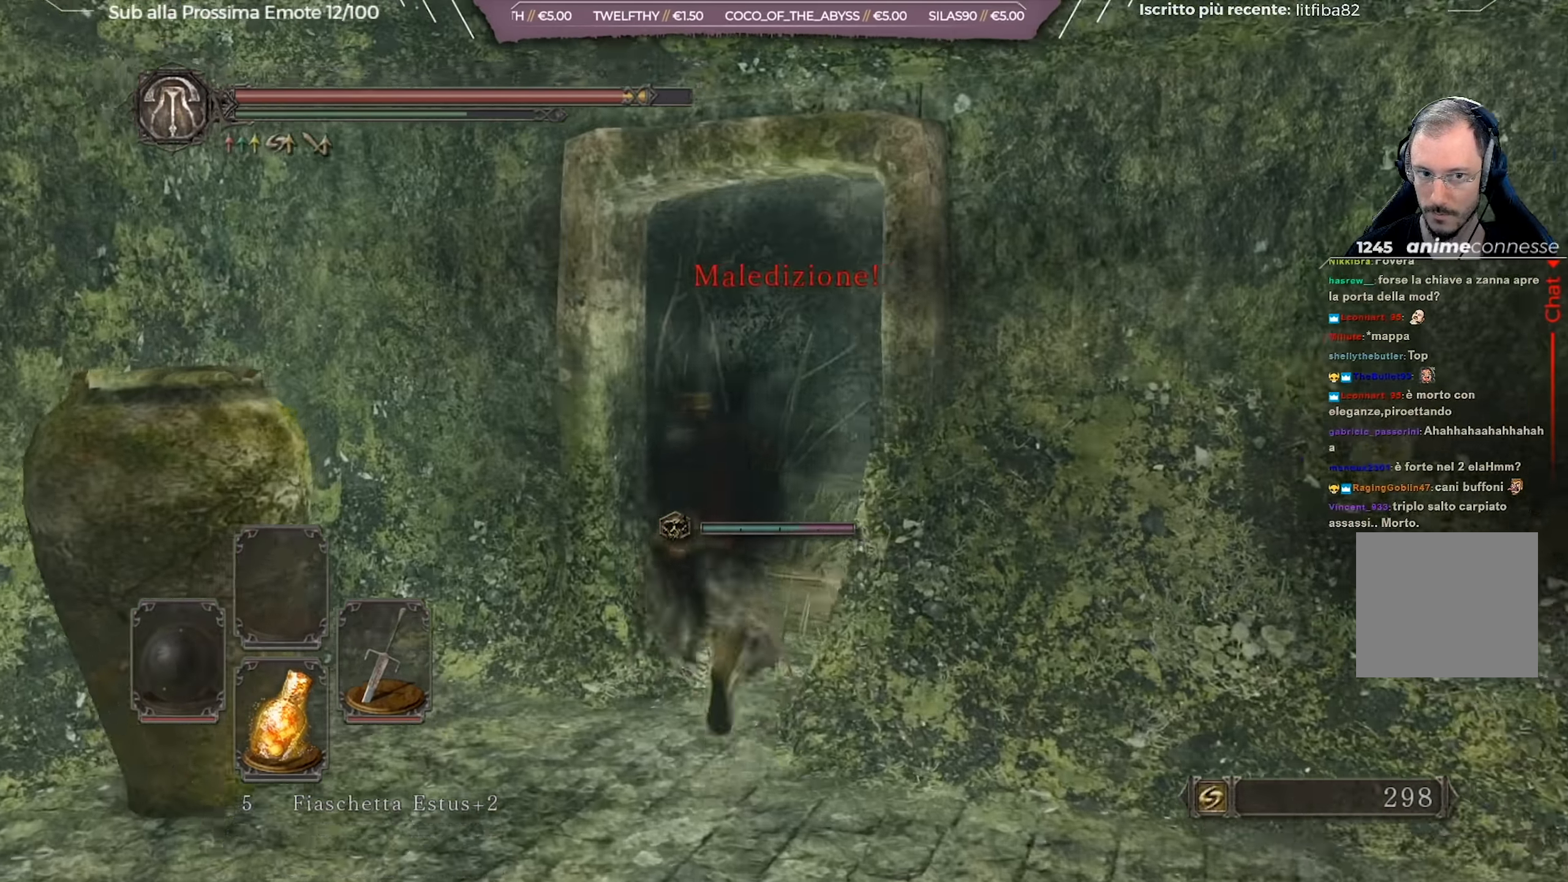
{"buttons": ["B"], "left_stick": "up", "right_stick": "center", "events": [[83, "right_stick", "center"], [267, "right_stick", "down"], [467, "right_stick", "center"]]}
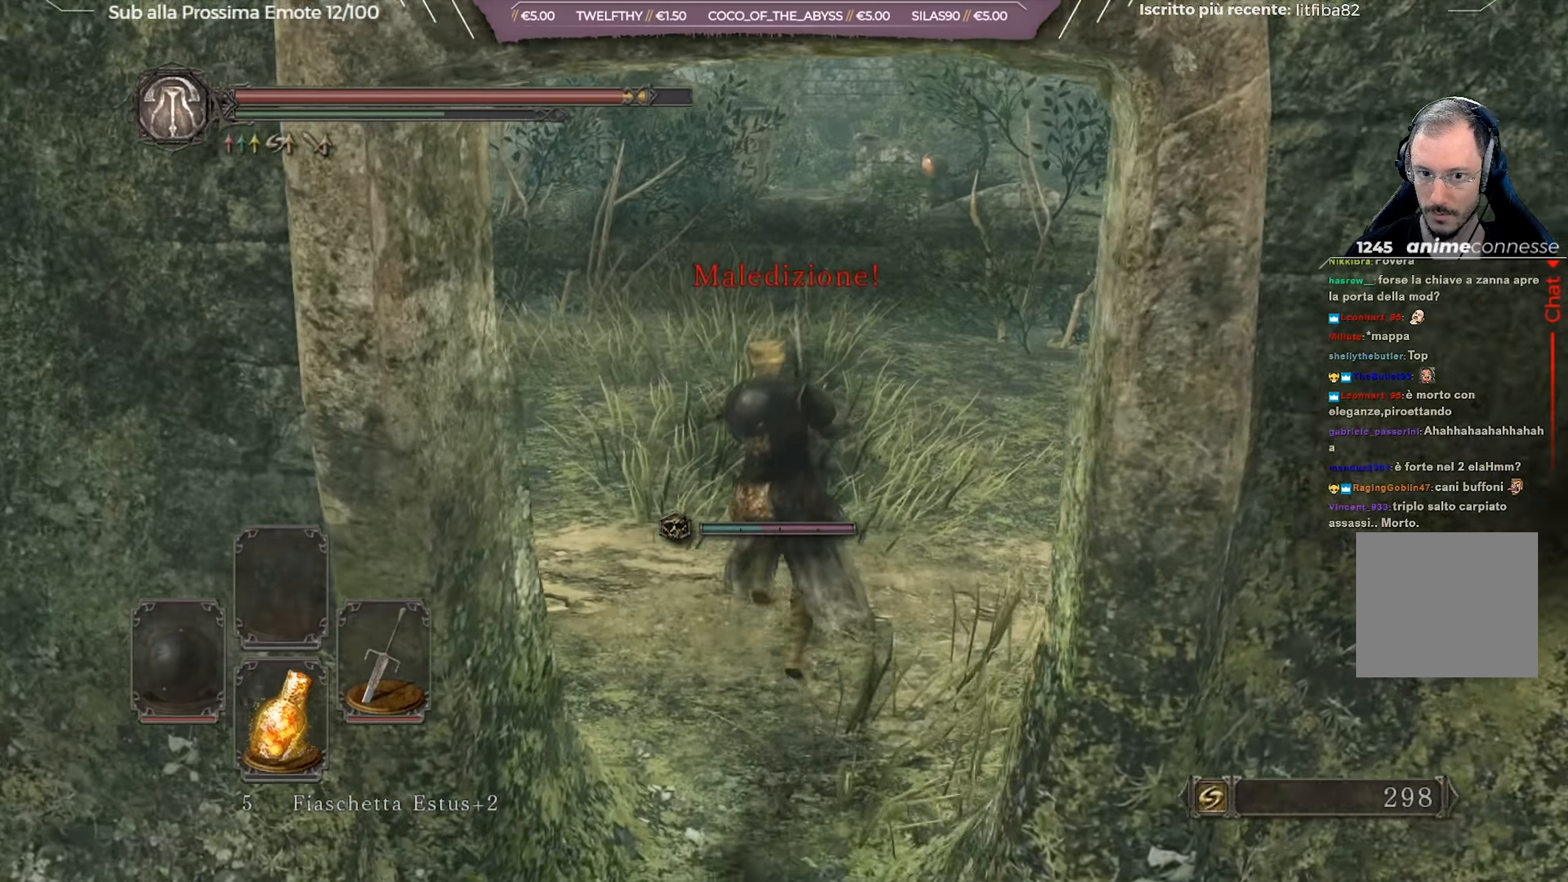
{"buttons": ["B"], "left_stick": "up-left", "right_stick": "down-left", "events": [[200, "left_stick", "up-left"], [400, "right_stick", "down-left"]]}
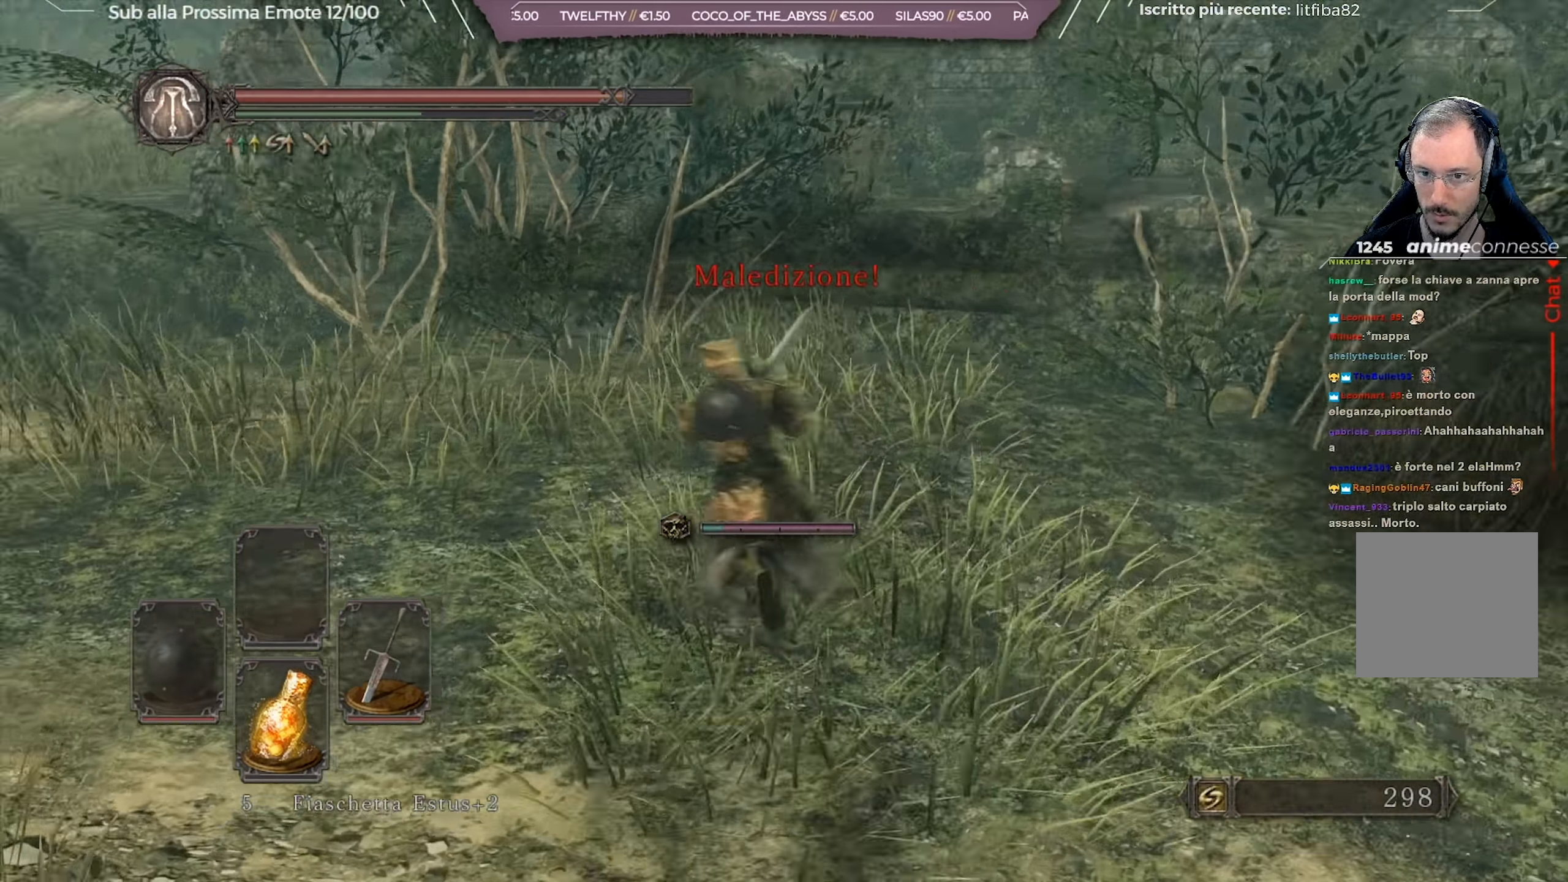
{"buttons": ["B"], "left_stick": "up-left", "right_stick": "left", "events": [[83, "right_stick", "center"], [484, "right_stick", "left"]]}
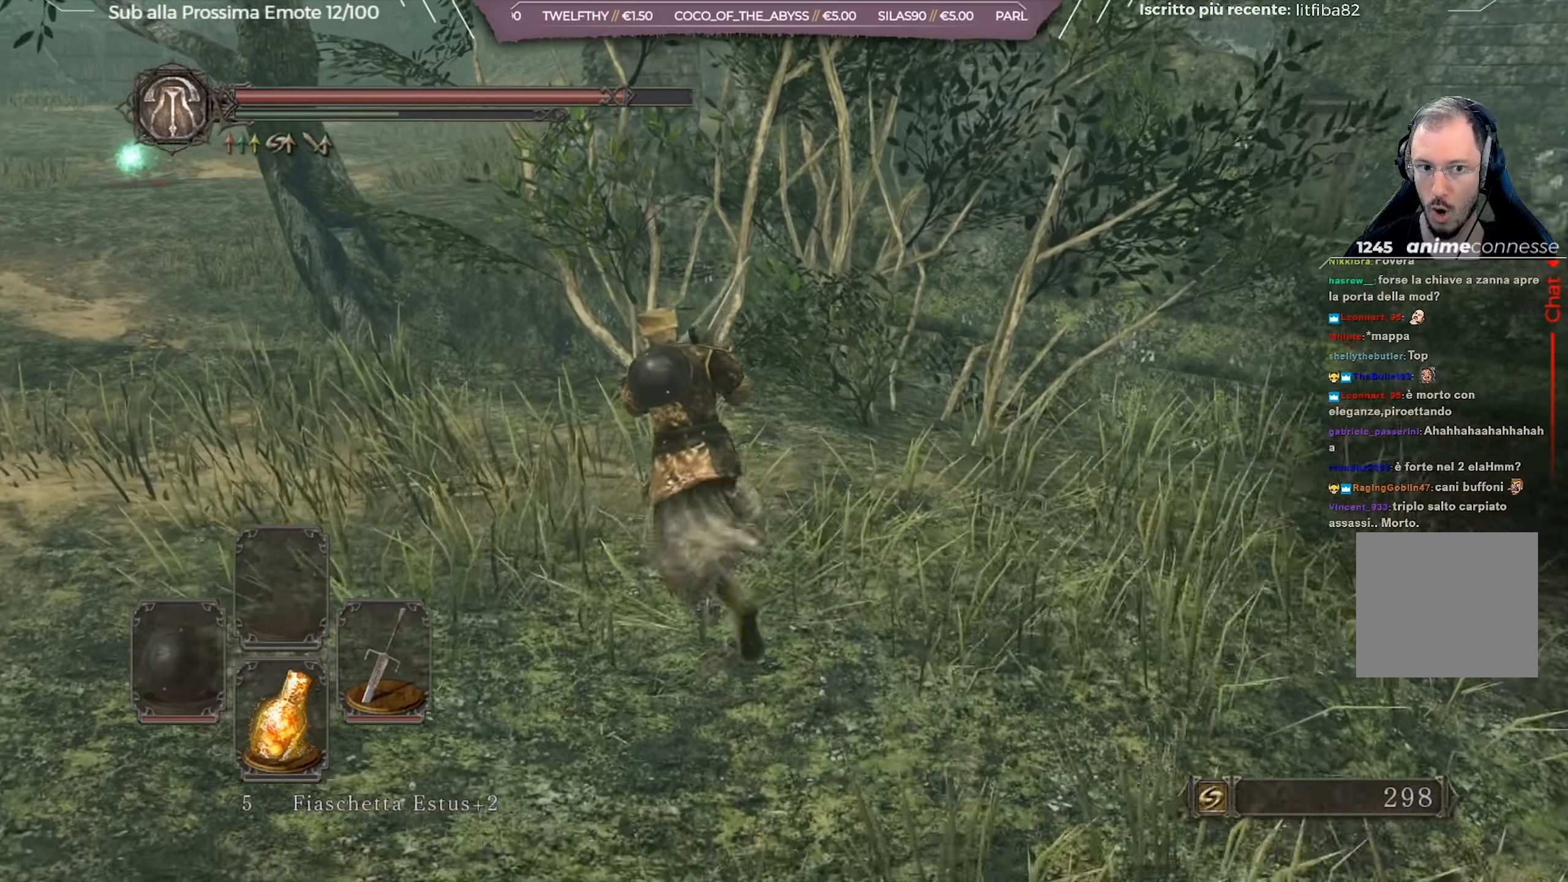
{"buttons": ["B"], "left_stick": "up-left", "right_stick": "center", "events": [[184, "right_stick", "center"]]}
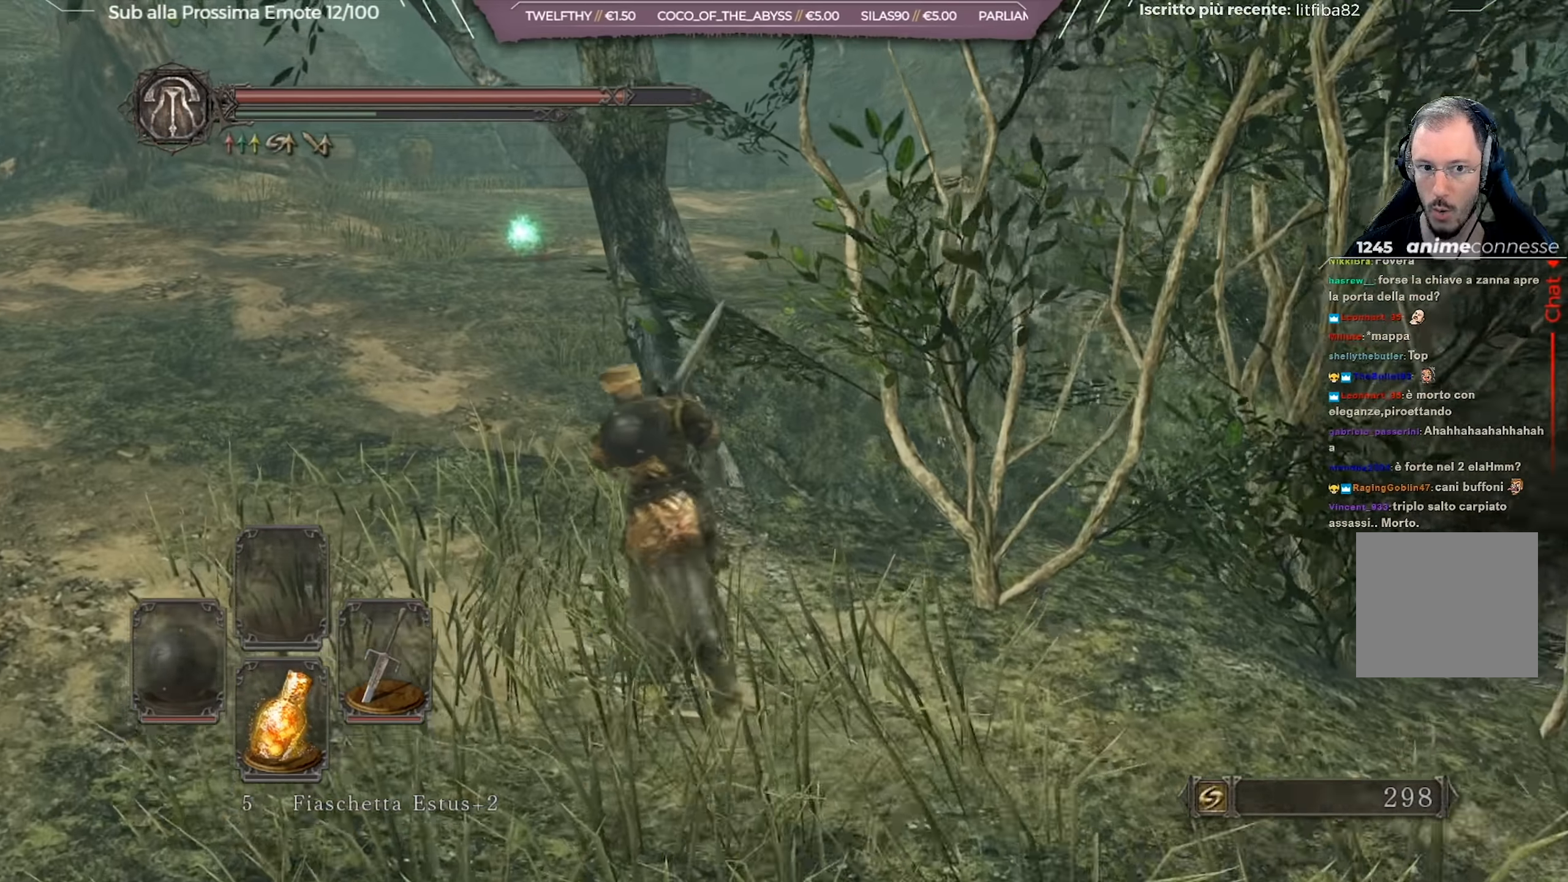
{"buttons": [], "left_stick": "up-left", "right_stick": "center", "events": [[66, "B", "up"], [350, "right_stick", "left"], [483, "right_stick", "center"]]}
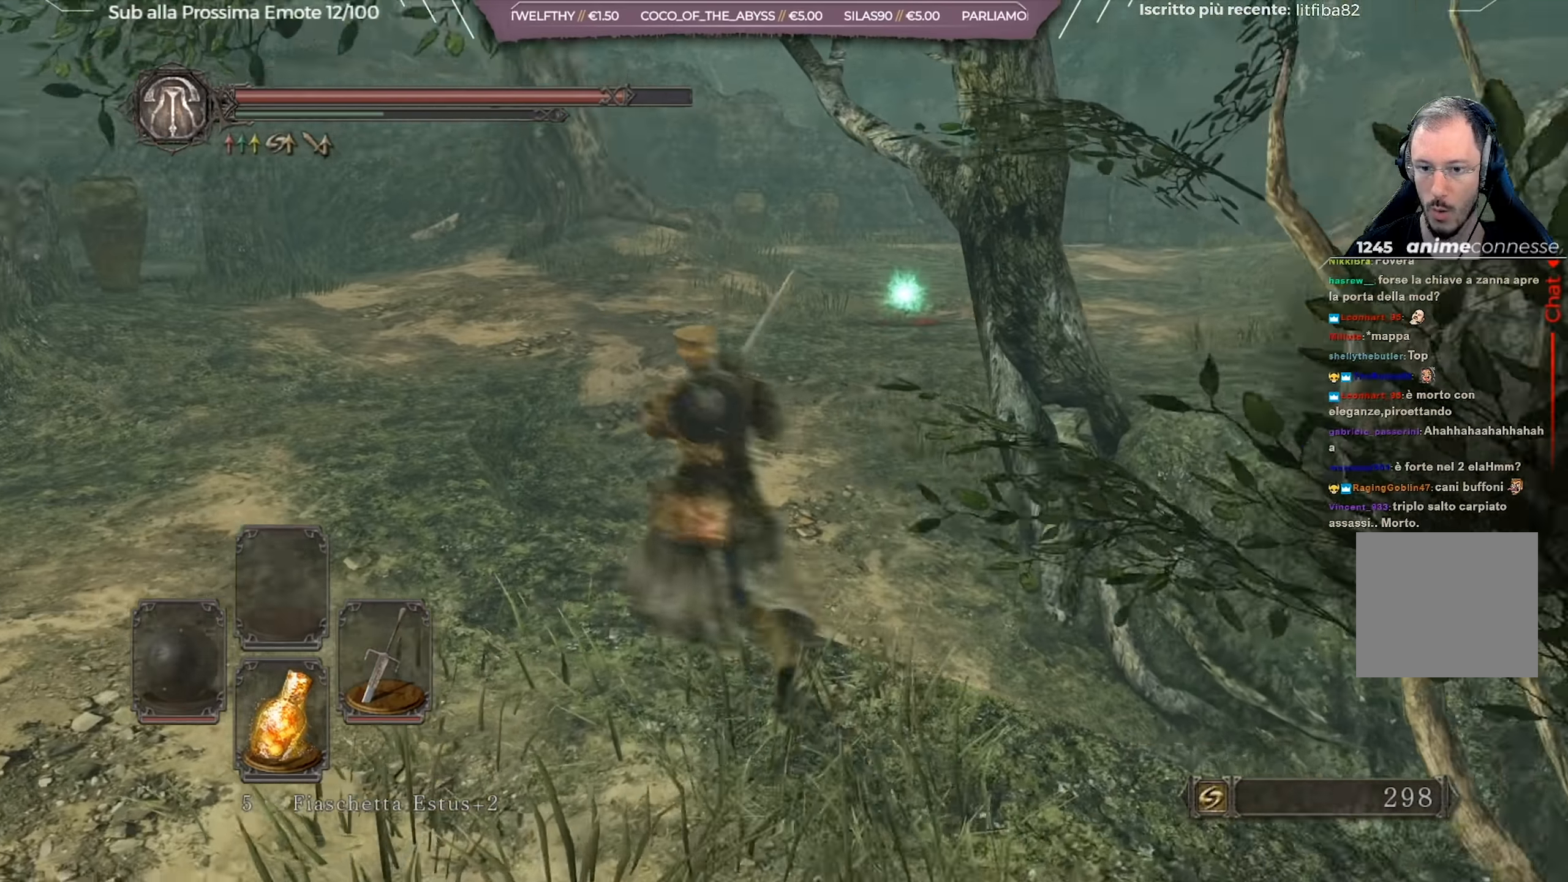
{"buttons": ["B"], "left_stick": "up-left", "right_stick": "center", "events": [[100, "B", "down"]]}
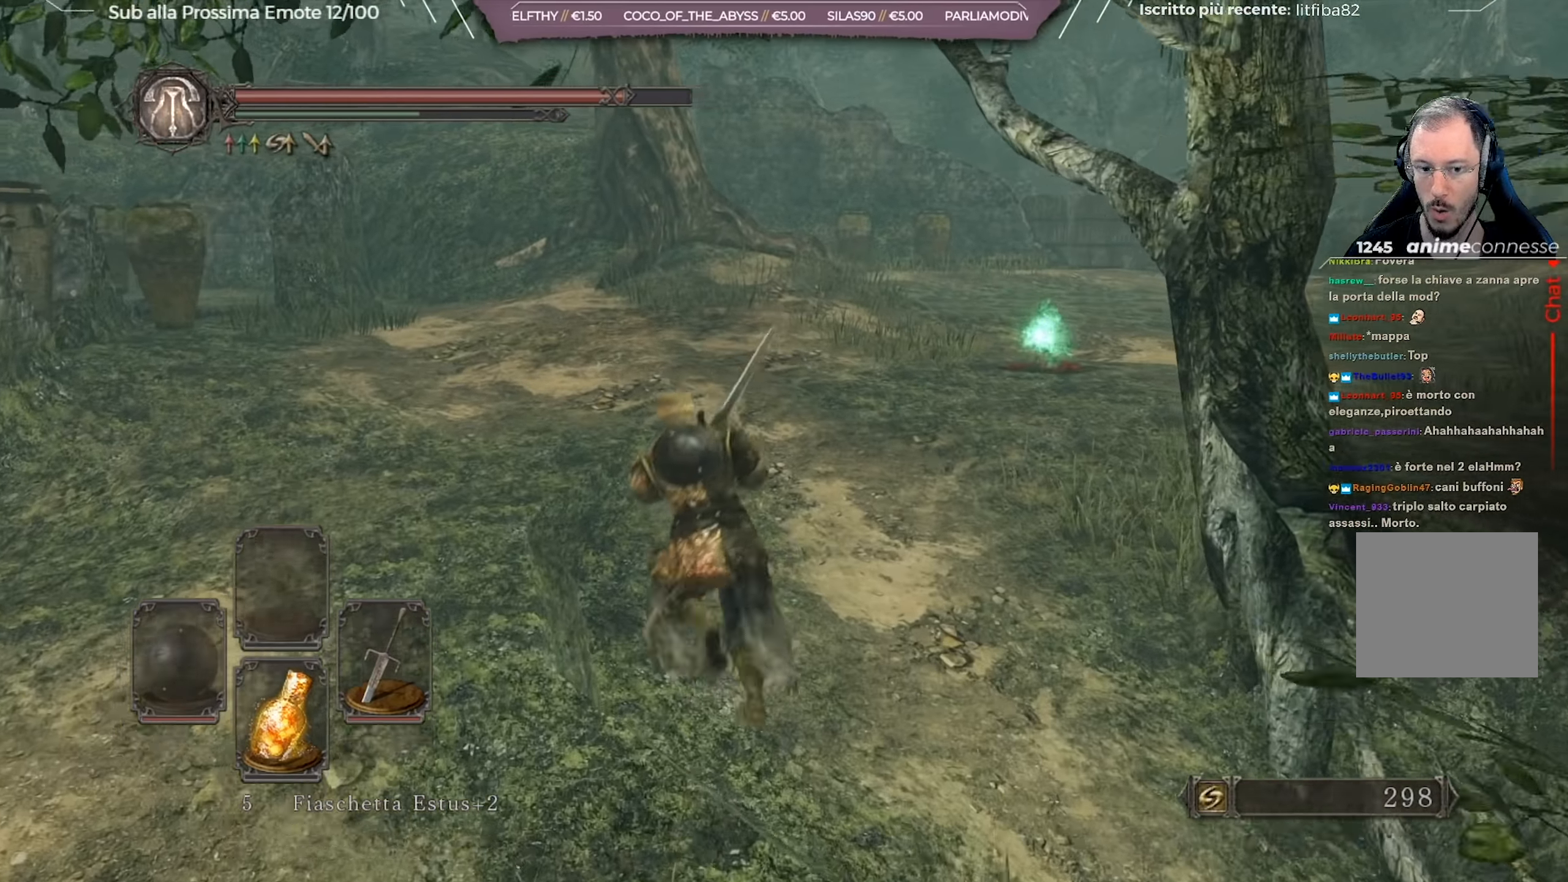
{"buttons": ["B"], "left_stick": "up", "right_stick": "center", "events": [[16, "left_stick", "up"], [150, "right_stick", "right"], [400, "right_stick", "center"]]}
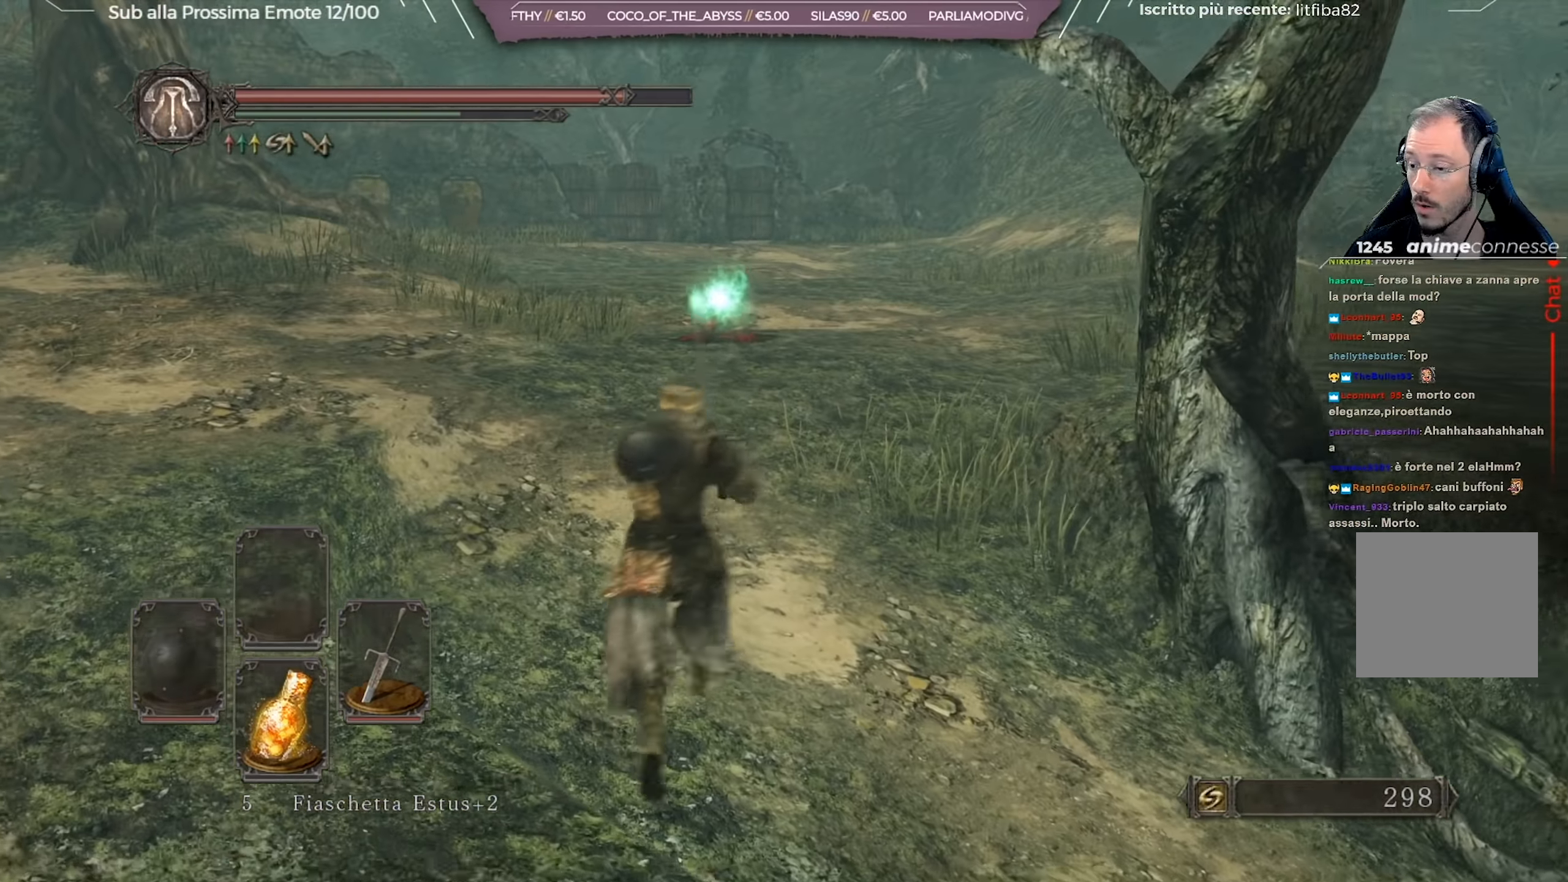
{"buttons": ["B"], "left_stick": "up", "right_stick": "center", "events": []}
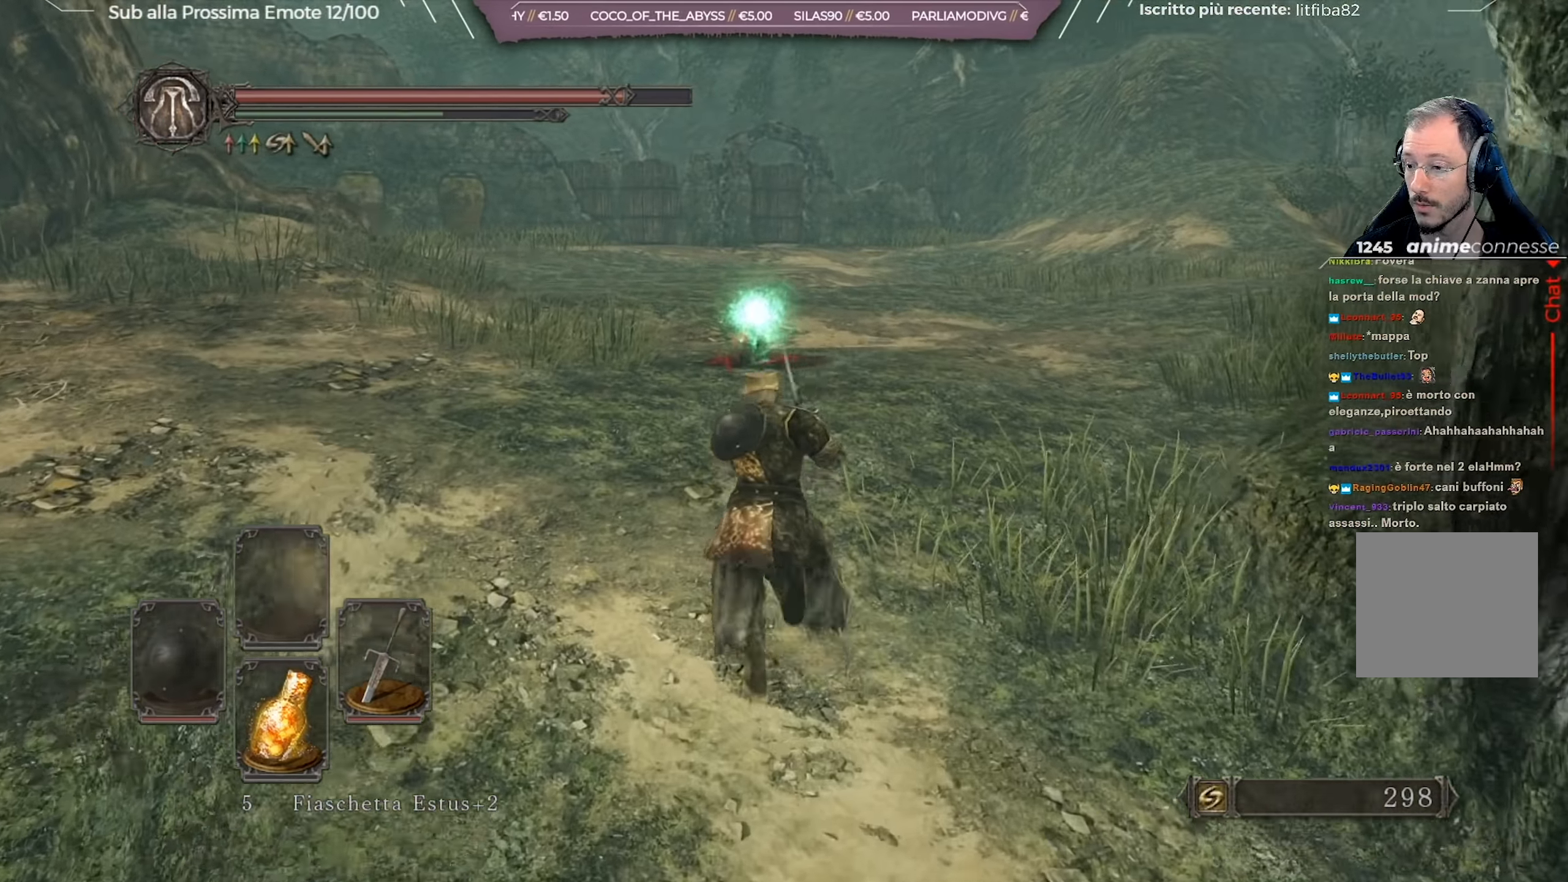
{"buttons": ["B"], "left_stick": "up", "right_stick": "right", "events": [[433, "right_stick", "right"]]}